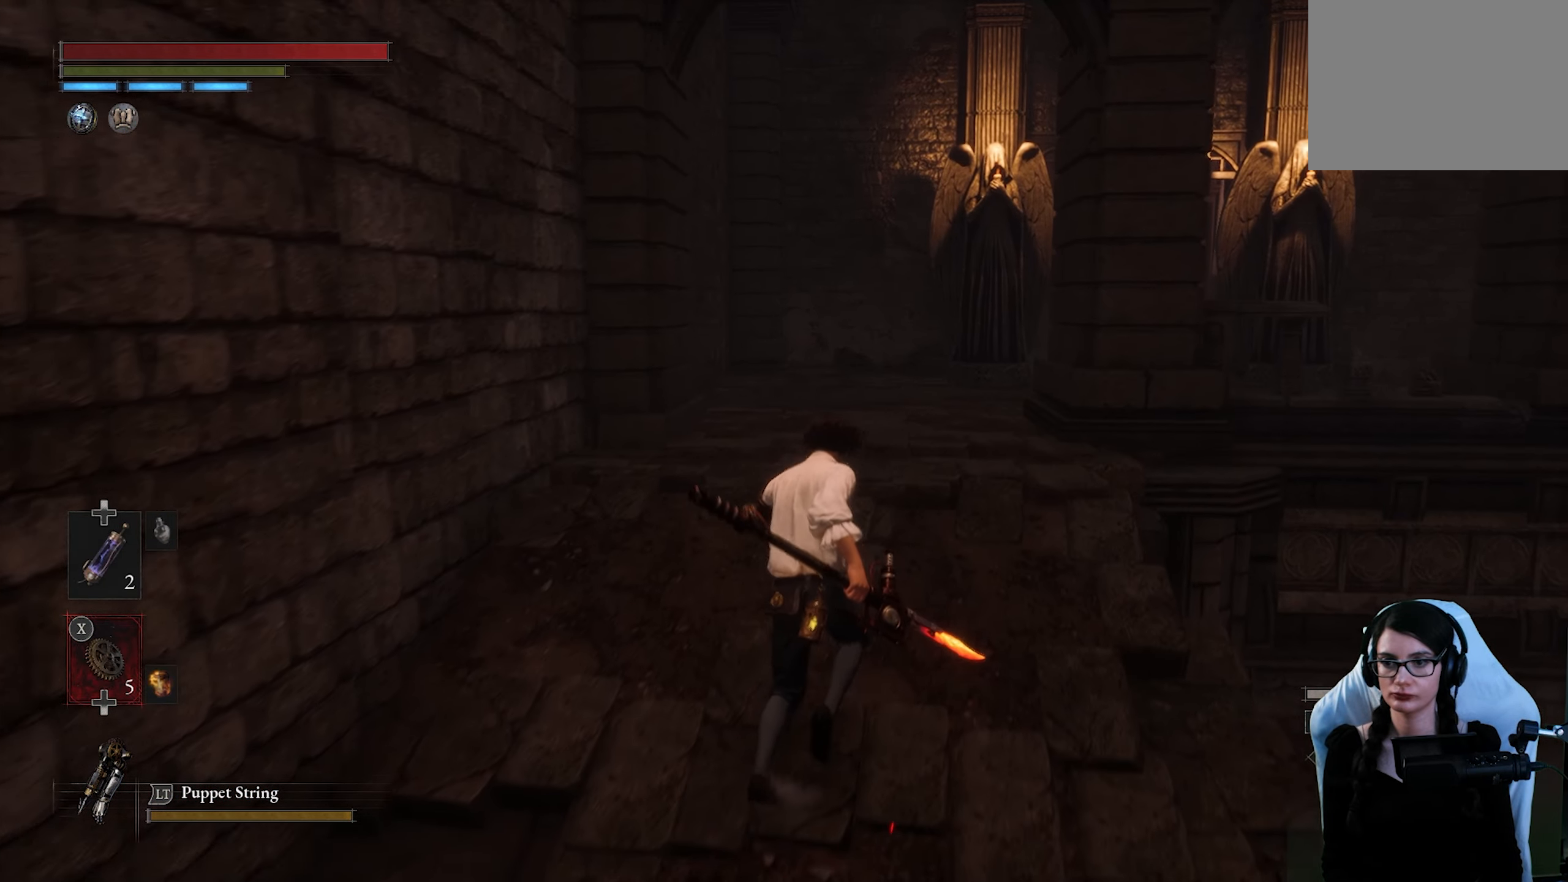
Gameplay with a controller (PlayStation layout); each line is a JSON object with the inputs held at the frame after it (dt_ms = milliseconds from this image to that frame). "button_events" lists button changes between this image and that frame as [ms after this image, input, new state], when the widget could be followed in between (sticks are given only as held states).
{"dt_ms": 500, "buttons": [], "left_stick": "up", "right_stick": "center", "button_events": []}
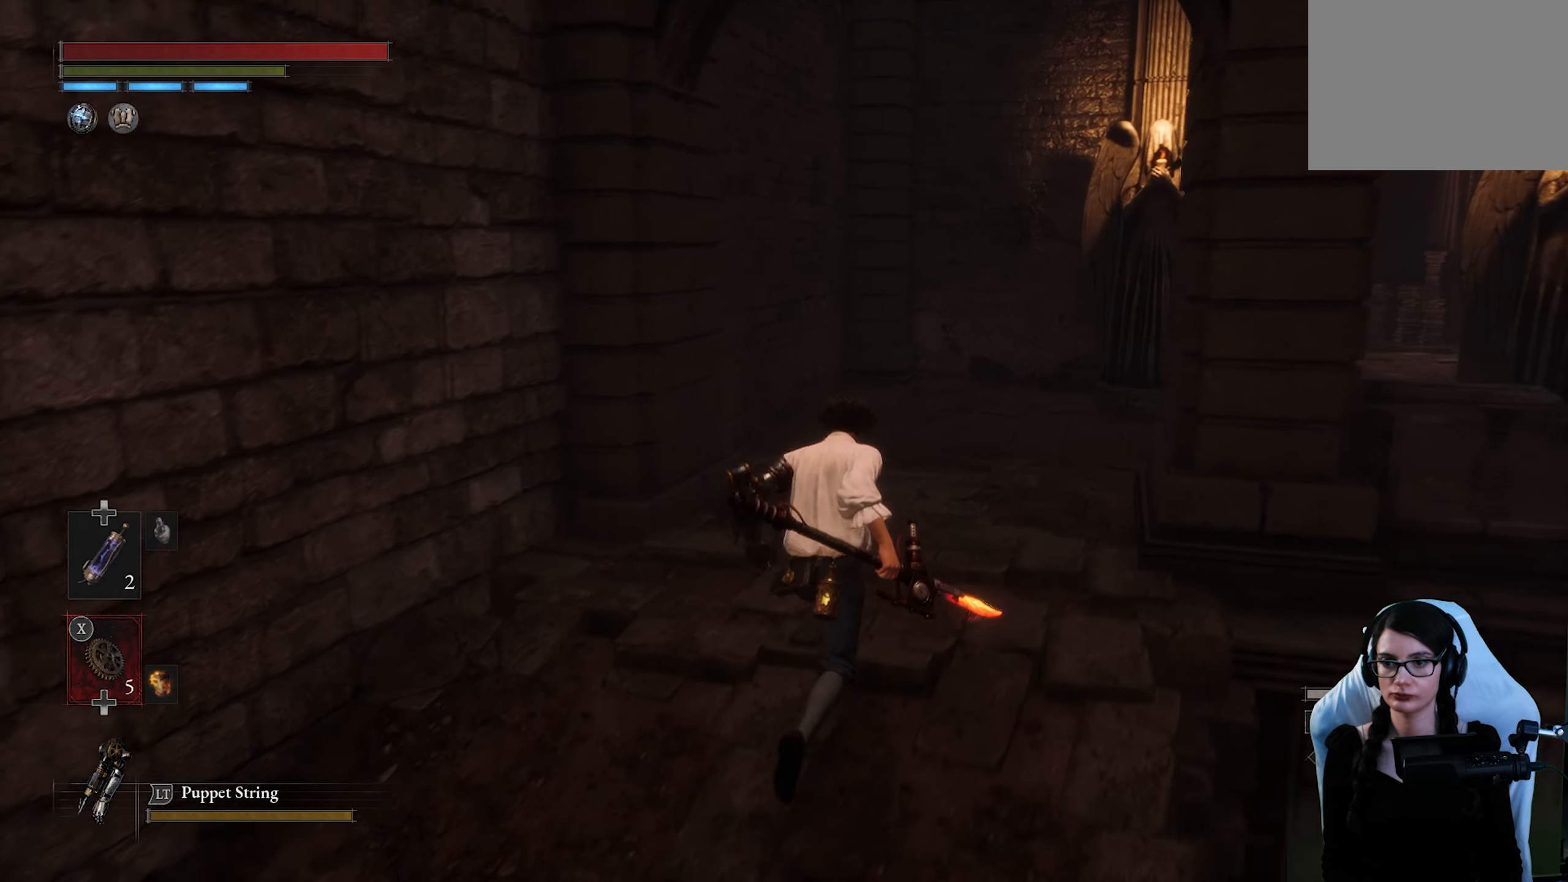
{"dt_ms": 500, "buttons": [], "left_stick": "up-left", "right_stick": "right", "button_events": []}
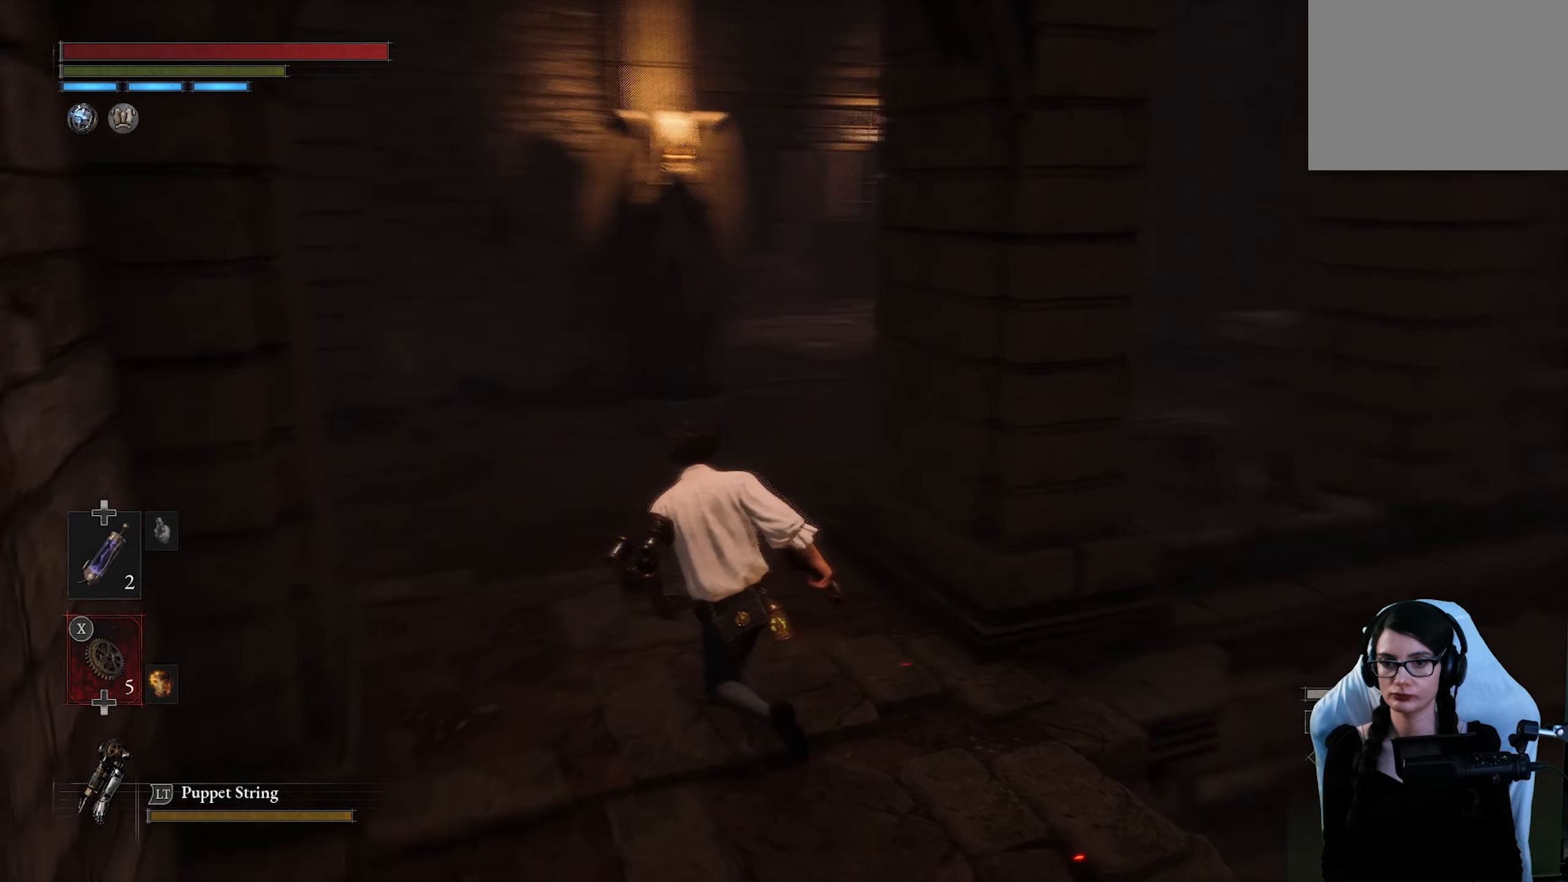
{"dt_ms": 500, "buttons": [], "left_stick": "up-left", "right_stick": "center", "button_events": []}
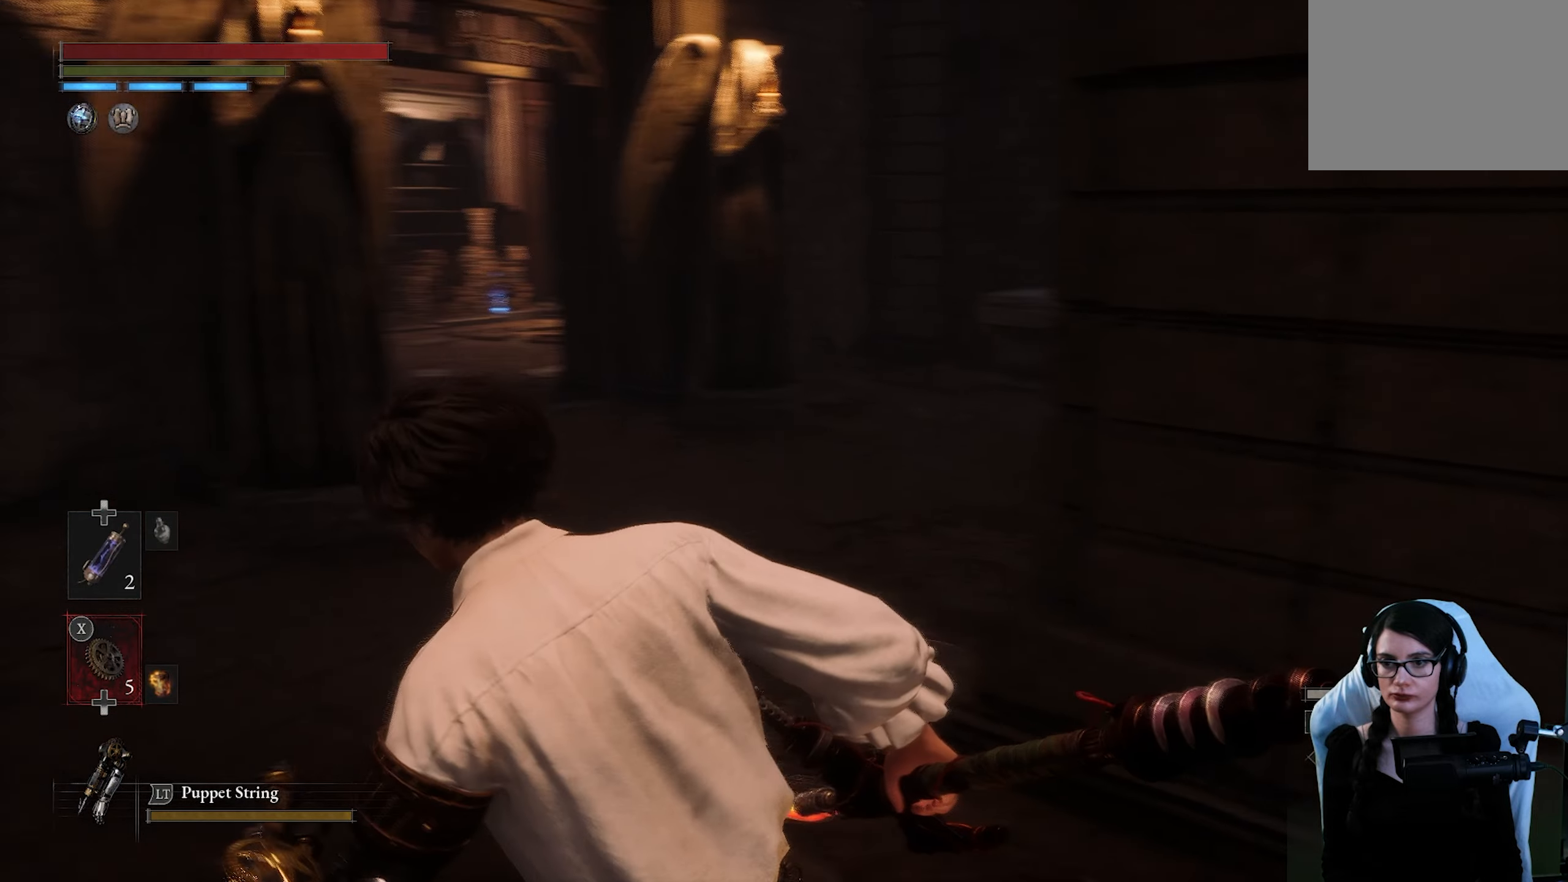
{"dt_ms": 500, "buttons": [], "left_stick": "up", "right_stick": "center", "button_events": []}
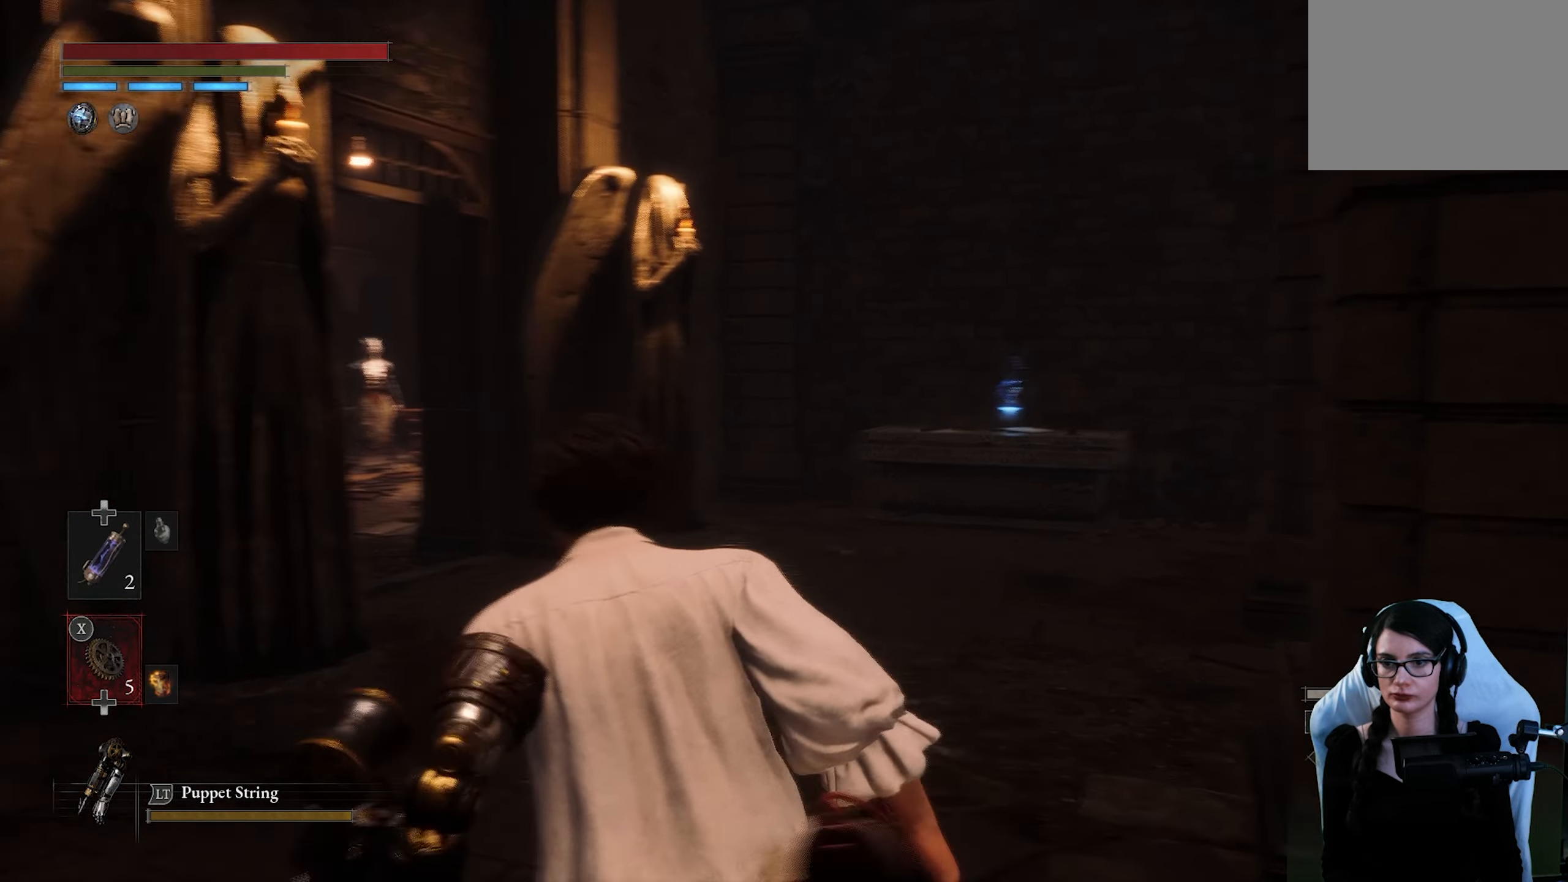
{"dt_ms": 500, "buttons": [], "left_stick": "center", "right_stick": "up-right", "button_events": []}
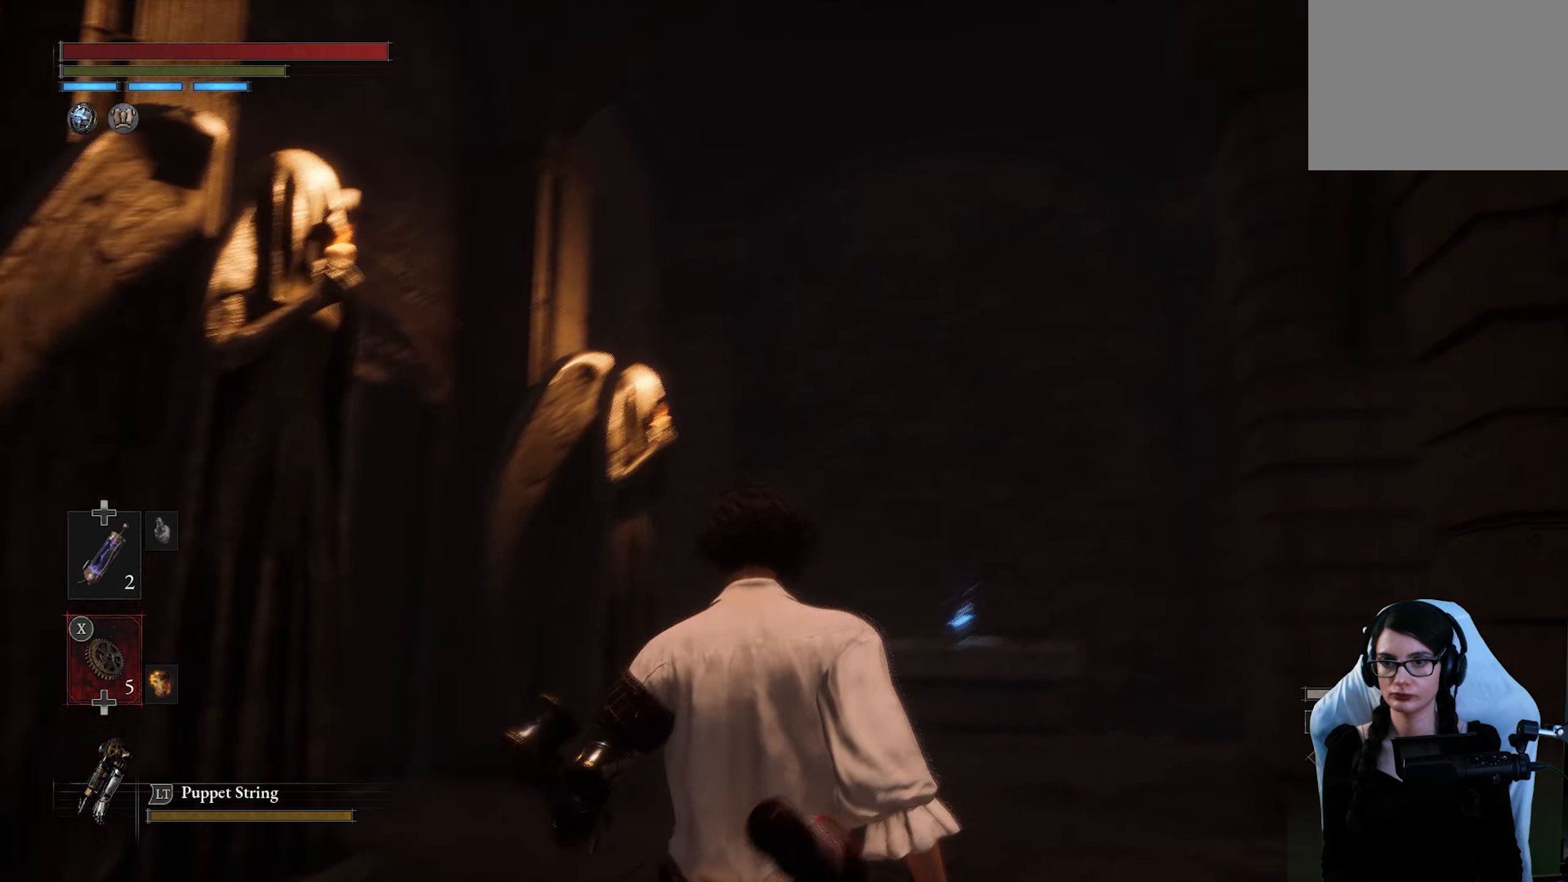
{"dt_ms": 500, "buttons": [], "left_stick": "center", "right_stick": "up", "button_events": []}
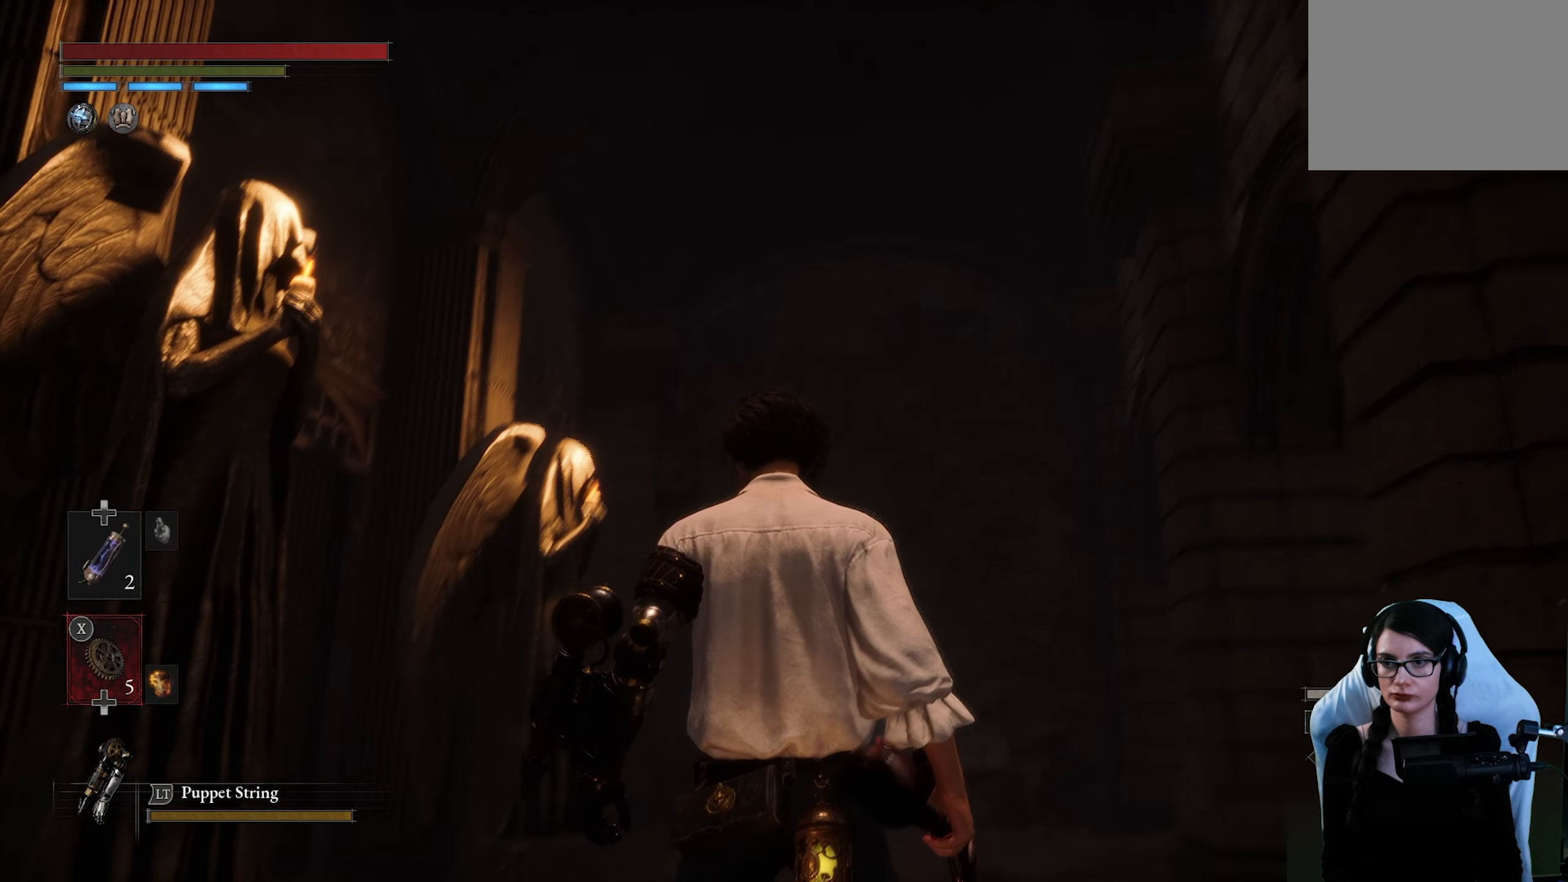
{"dt_ms": 500, "buttons": [], "left_stick": "up", "right_stick": "down", "button_events": []}
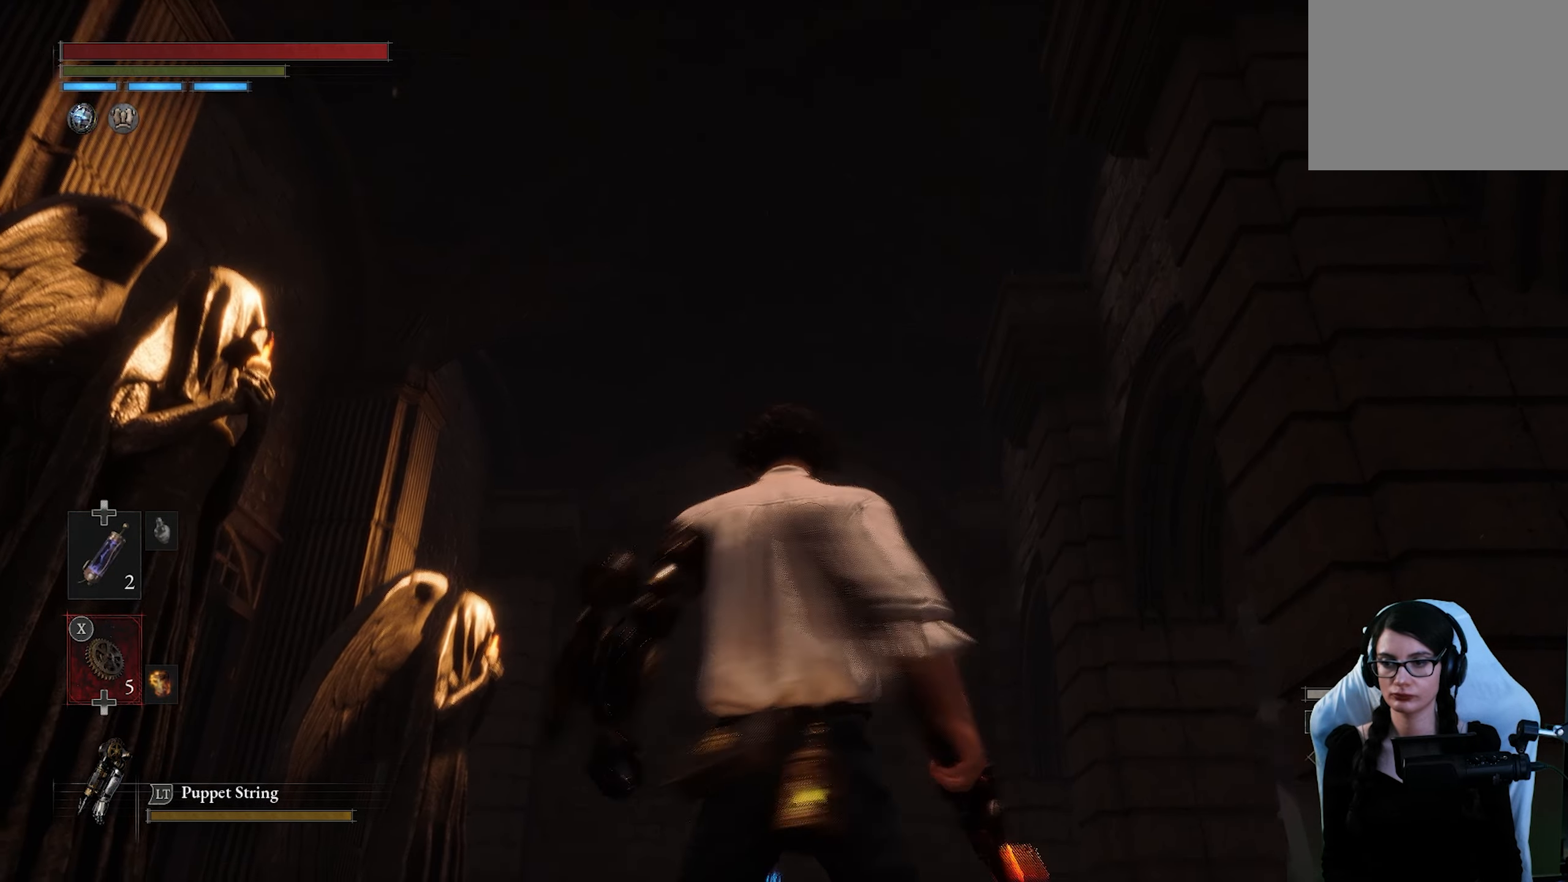
{"dt_ms": 500, "buttons": [], "left_stick": "up-right", "right_stick": "center", "button_events": []}
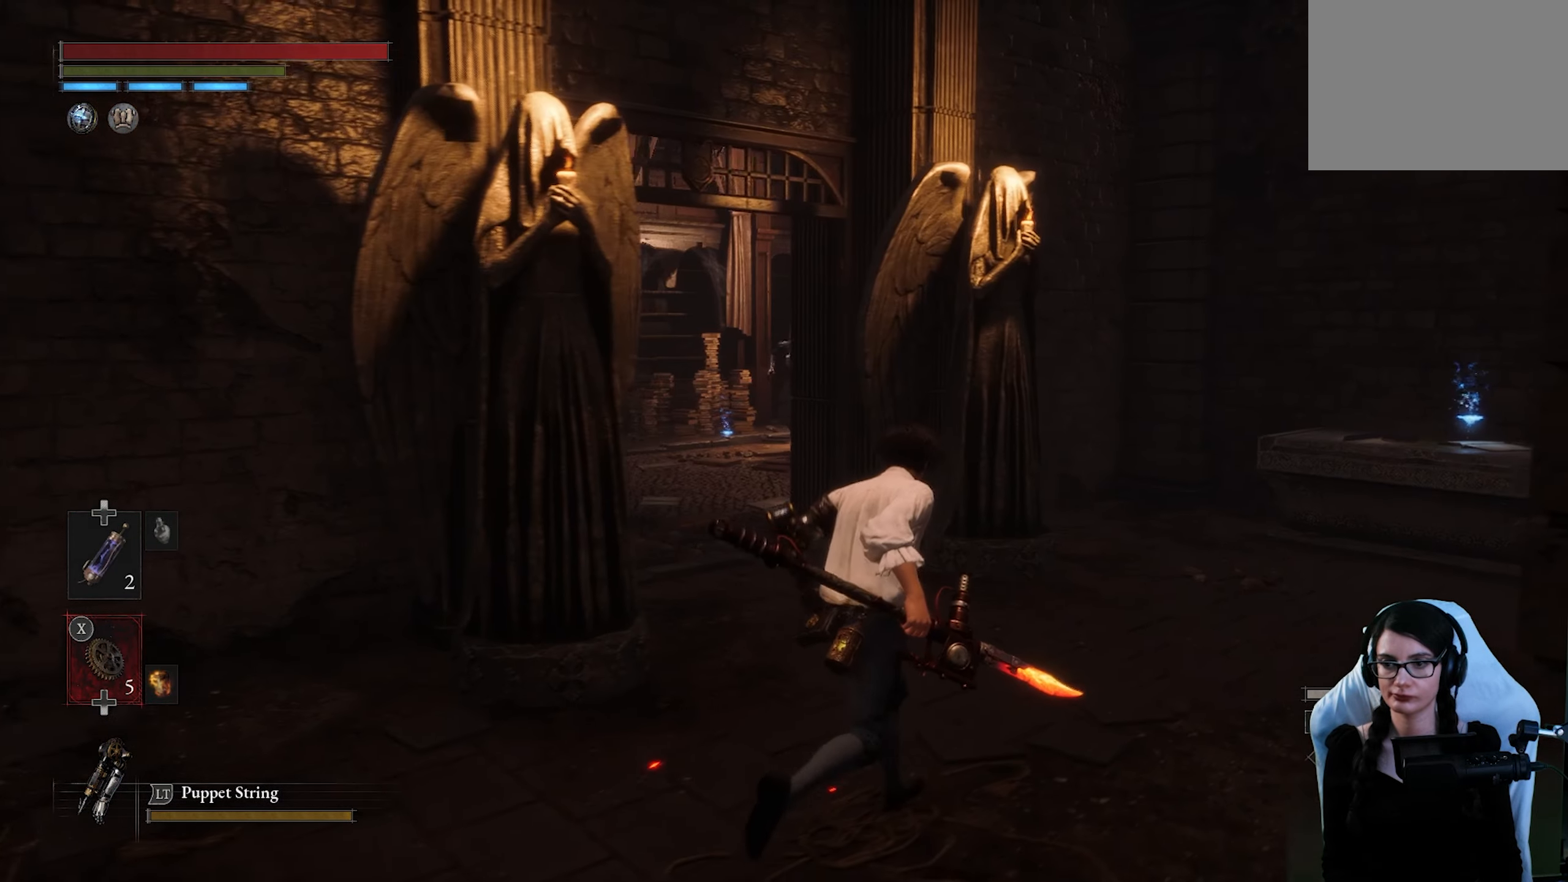
{"dt_ms": 500, "buttons": [], "left_stick": "up-right", "right_stick": "center", "button_events": []}
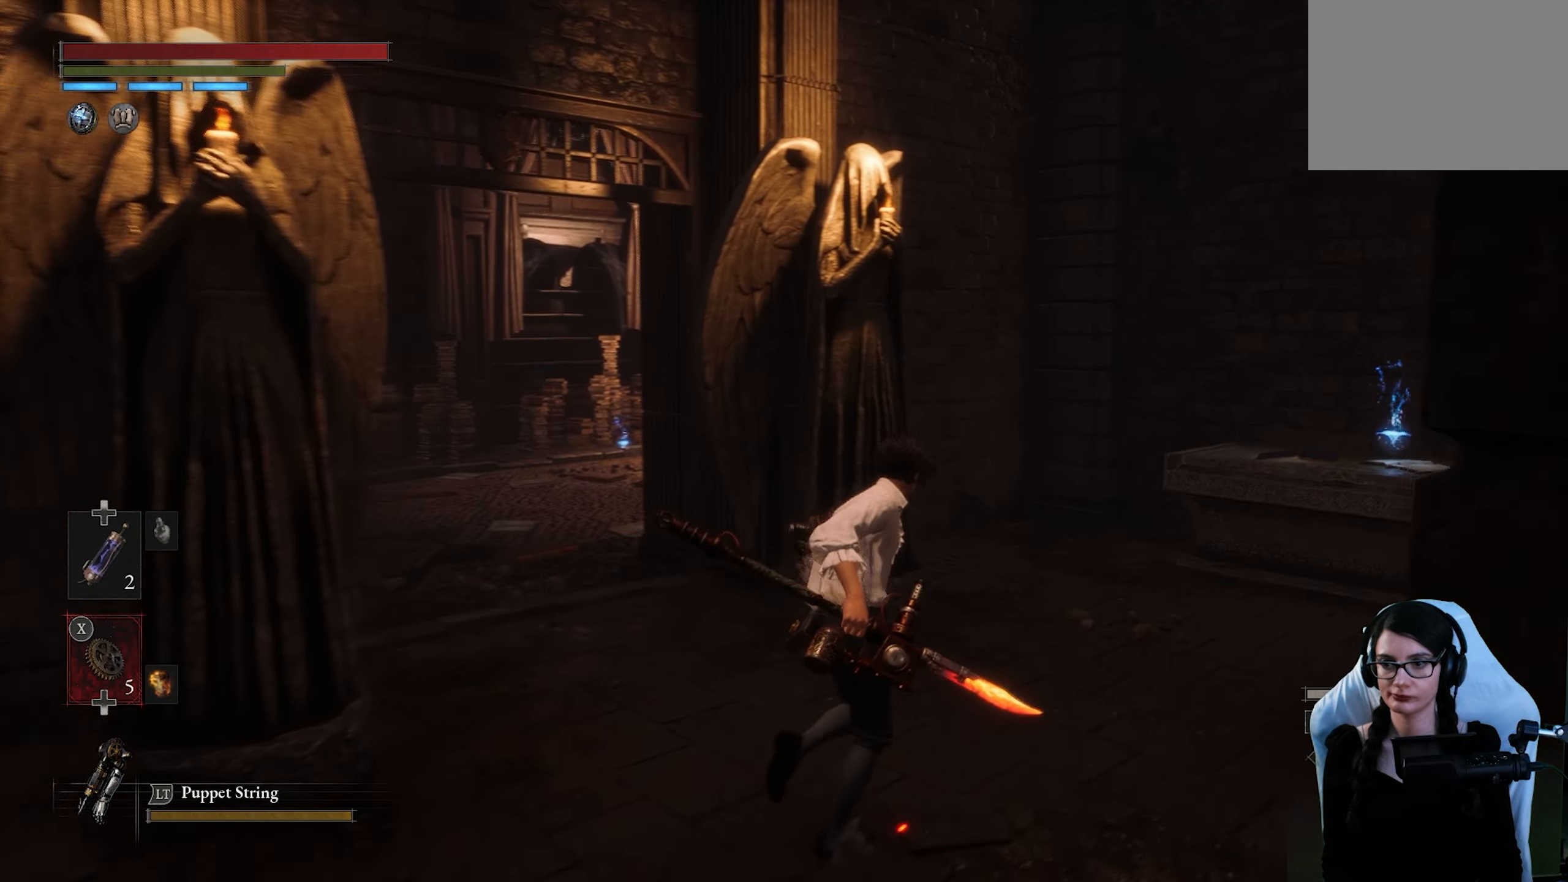
{"dt_ms": 500, "buttons": [], "left_stick": "up-left", "right_stick": "center", "button_events": []}
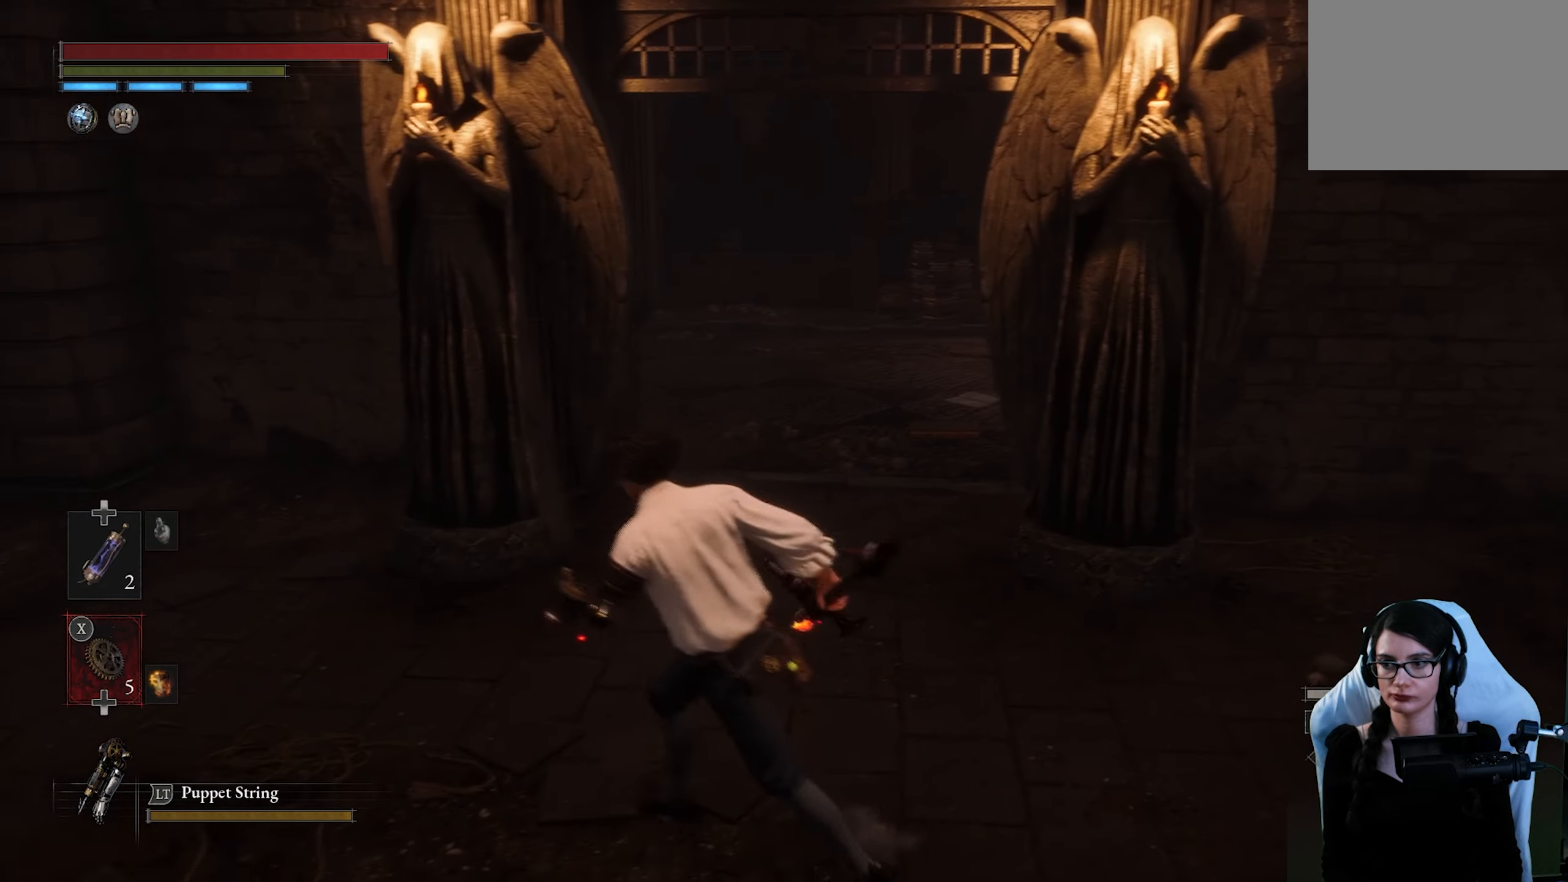
{"dt_ms": 500, "buttons": [], "left_stick": "down-left", "right_stick": "right", "button_events": []}
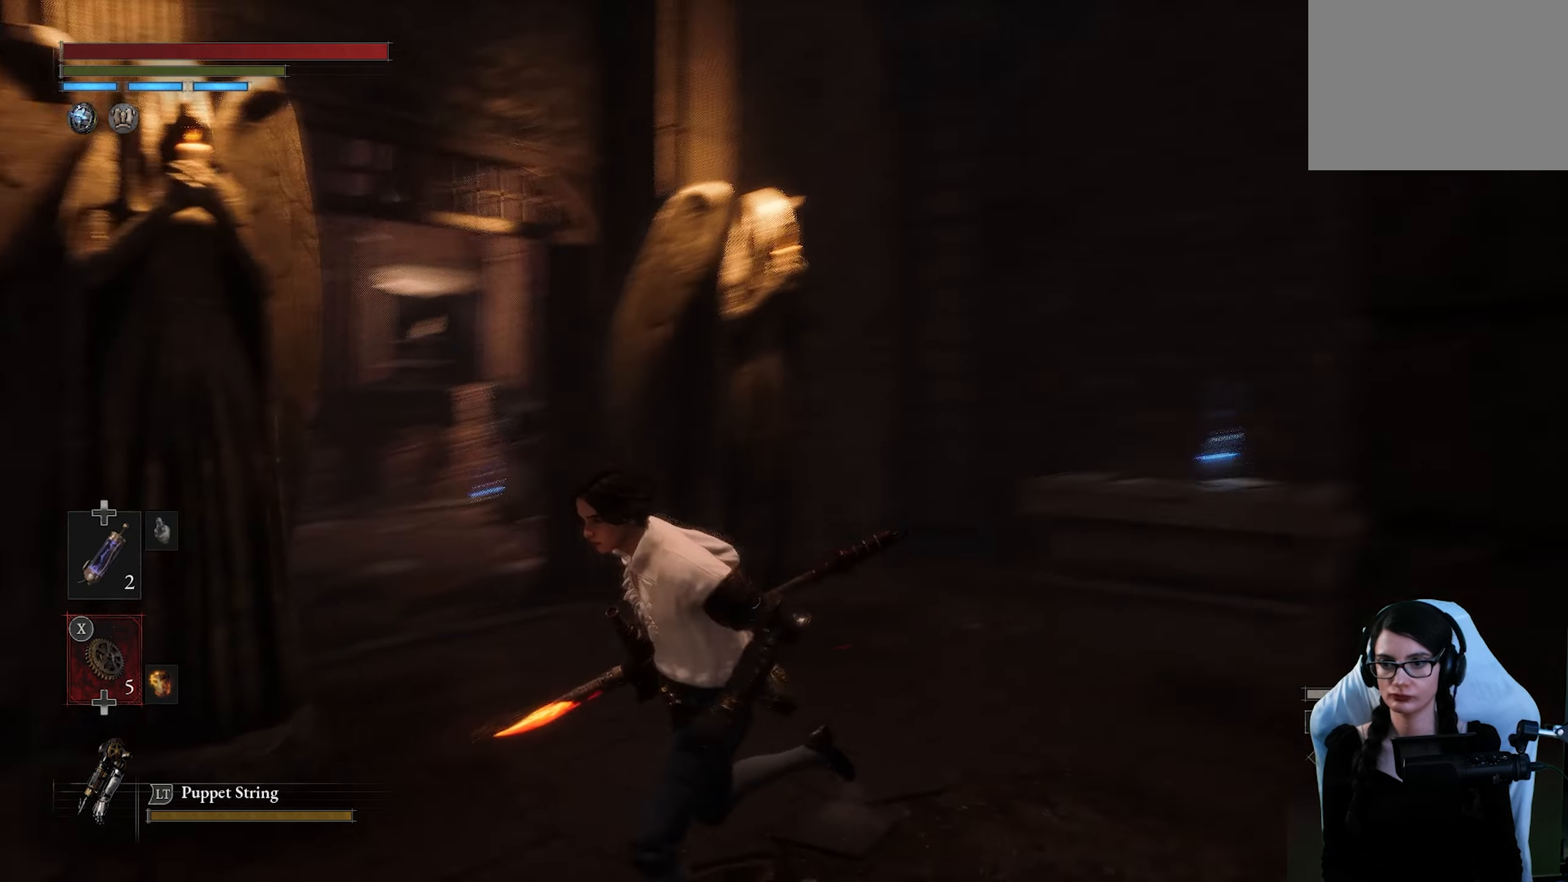
{"dt_ms": 500, "buttons": [], "left_stick": "center", "right_stick": "center", "button_events": []}
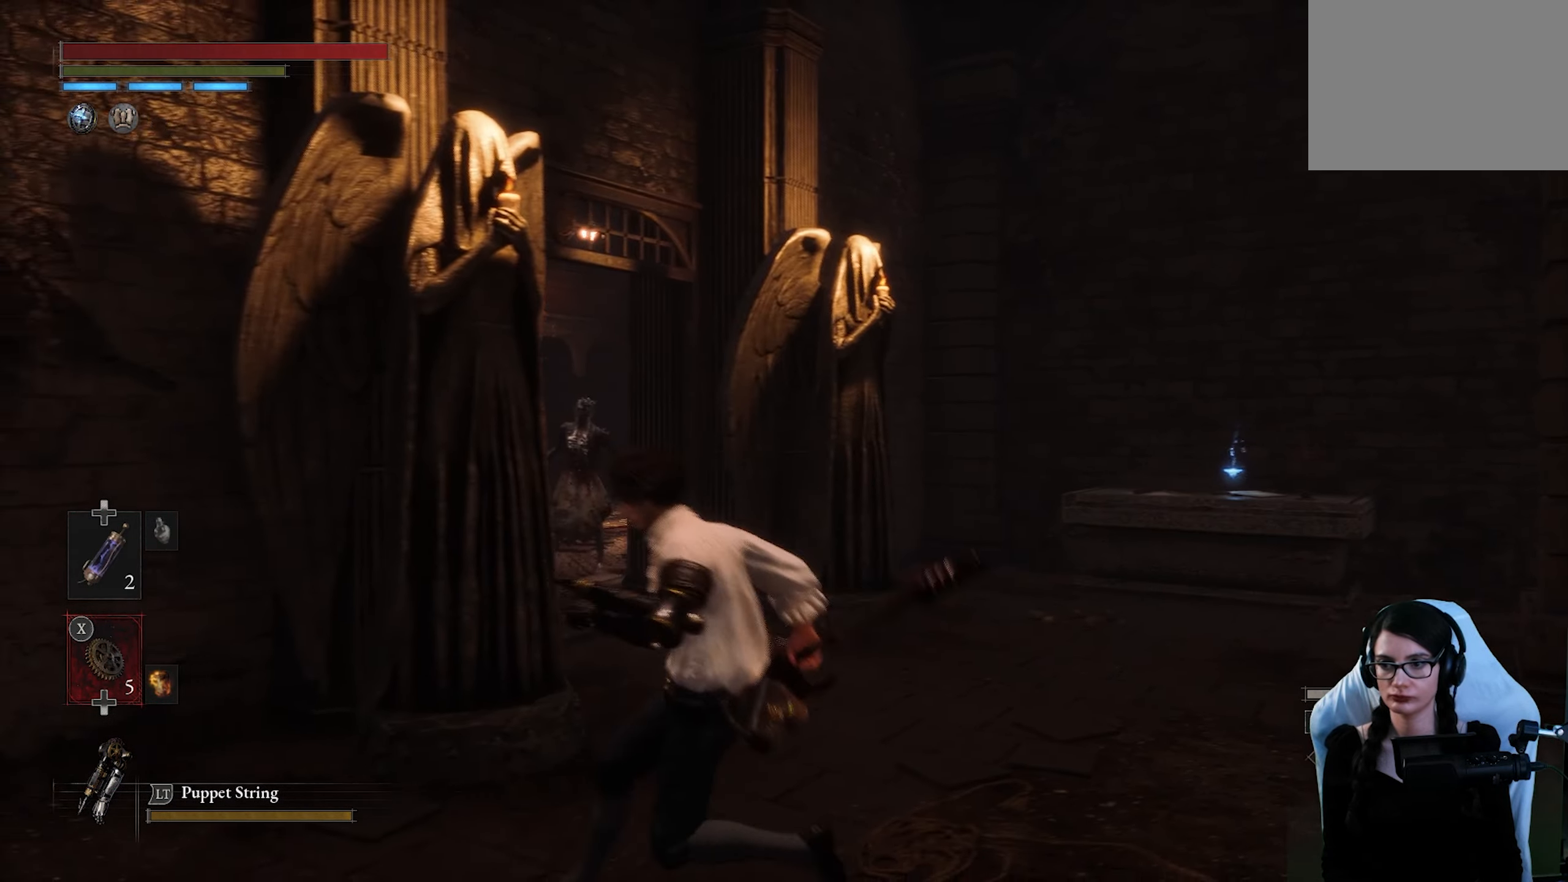
{"dt_ms": 500, "buttons": [], "left_stick": "down-right", "right_stick": "center", "button_events": [[84, "R3", "down"], [184, "R3", "up"]]}
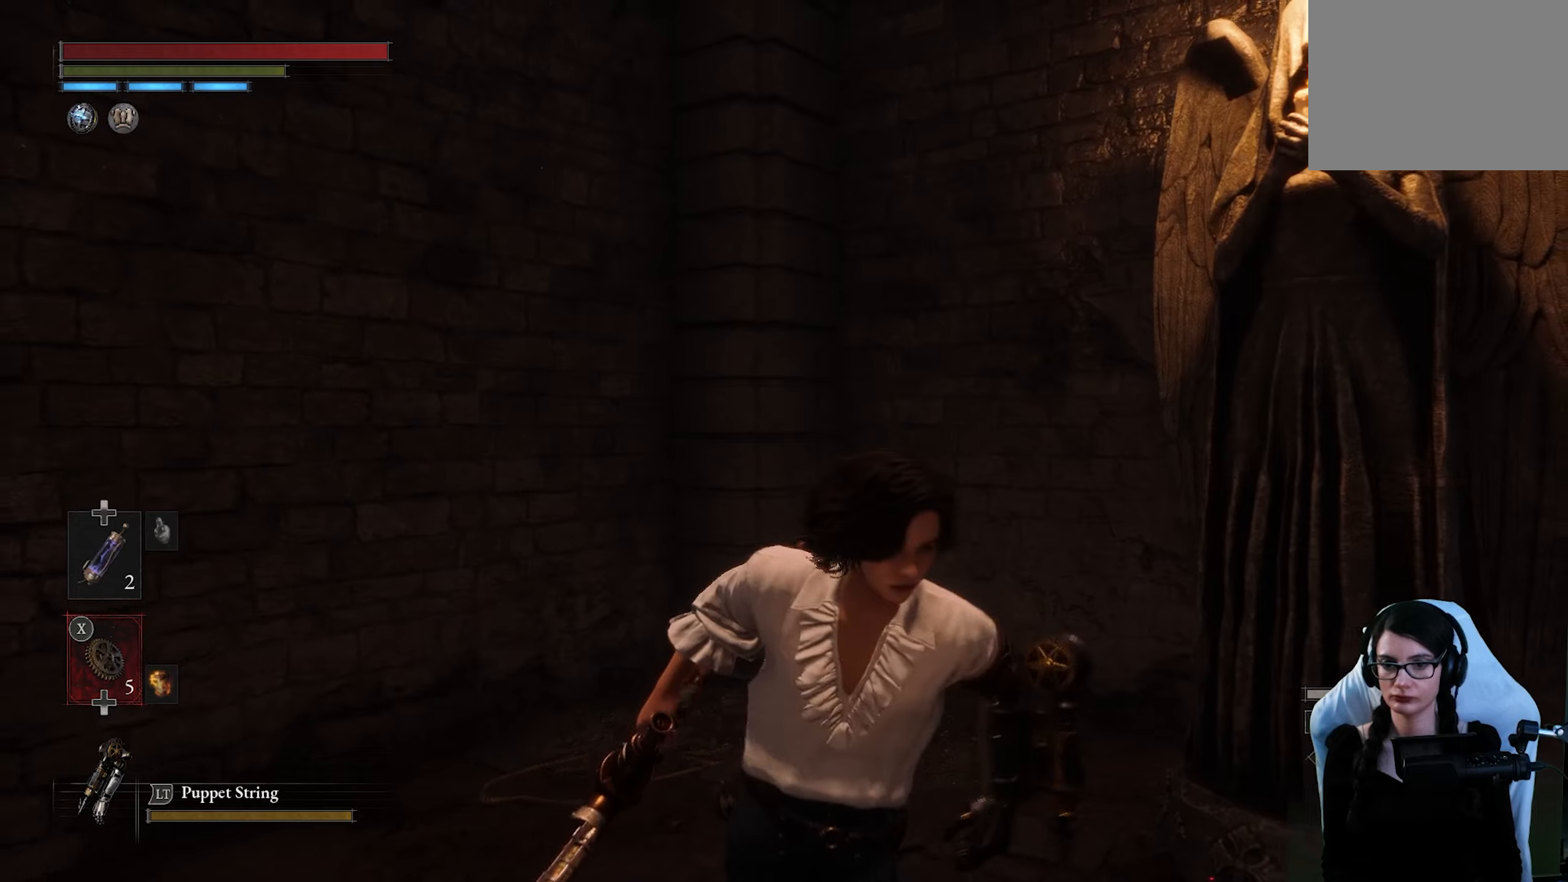
{"dt_ms": 500, "buttons": [], "left_stick": "left", "right_stick": "center", "button_events": []}
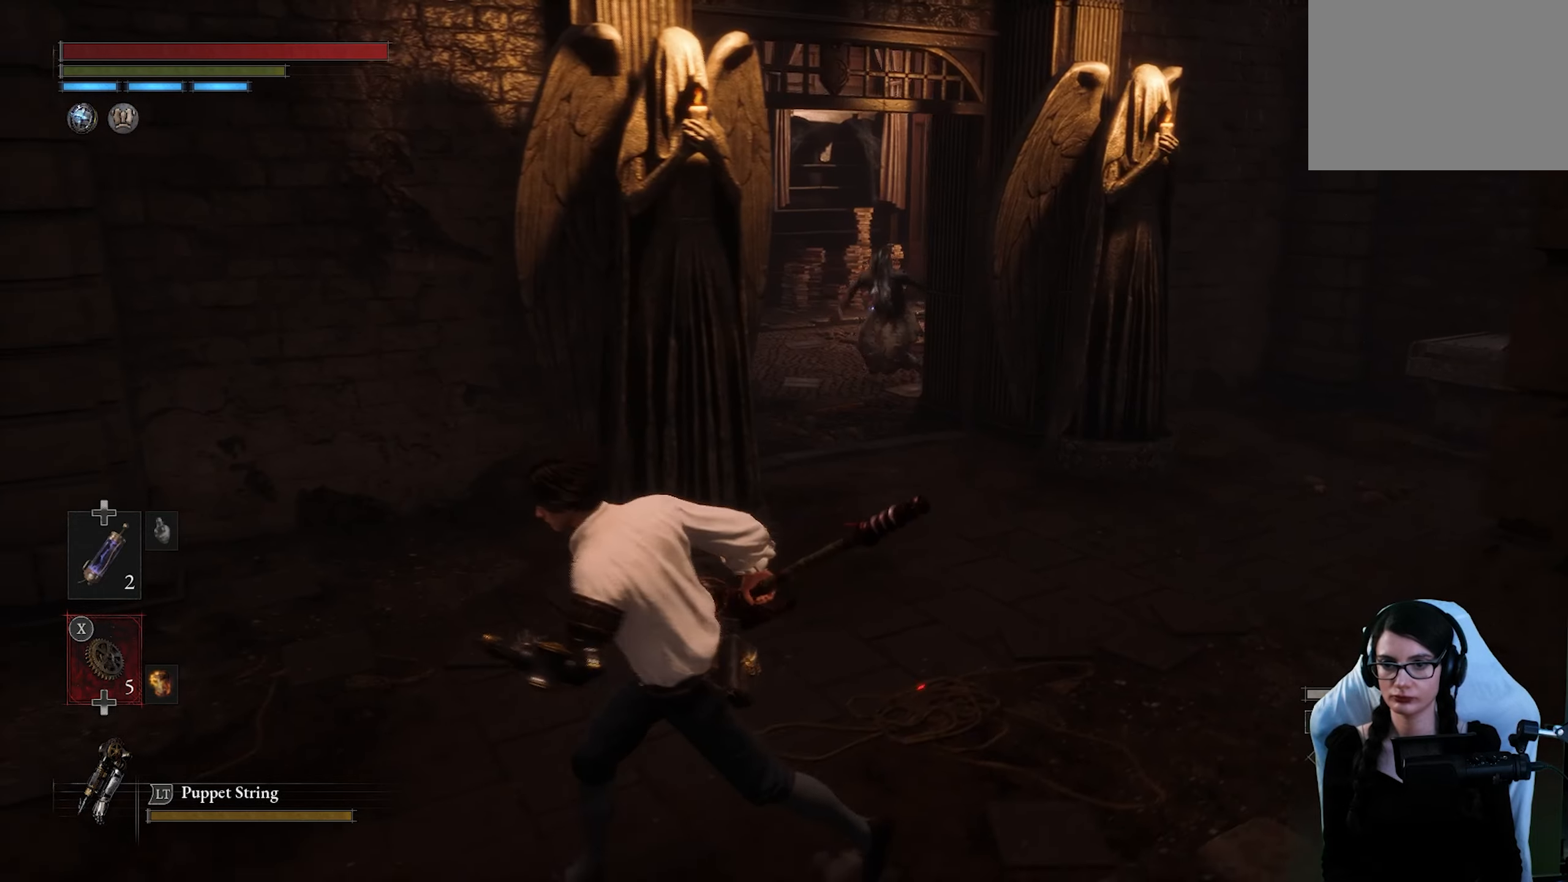
{"dt_ms": 500, "buttons": [], "left_stick": "down-right", "right_stick": "center", "button_events": []}
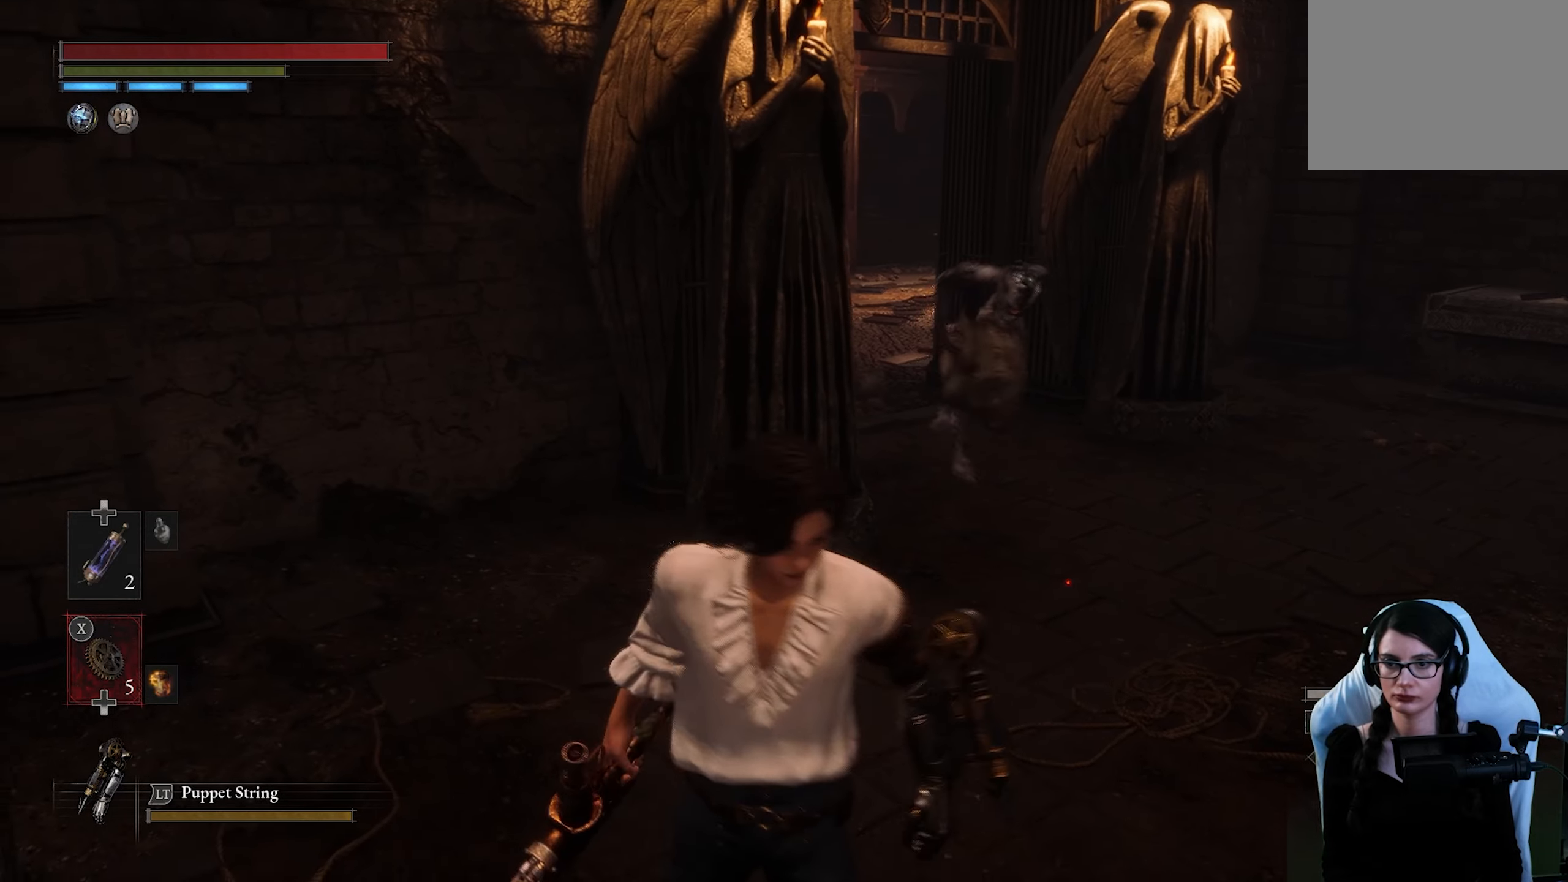
{"dt_ms": 500, "buttons": [], "left_stick": "up", "right_stick": "center", "button_events": [[284, "R1", "down"], [400, "R1", "up"]]}
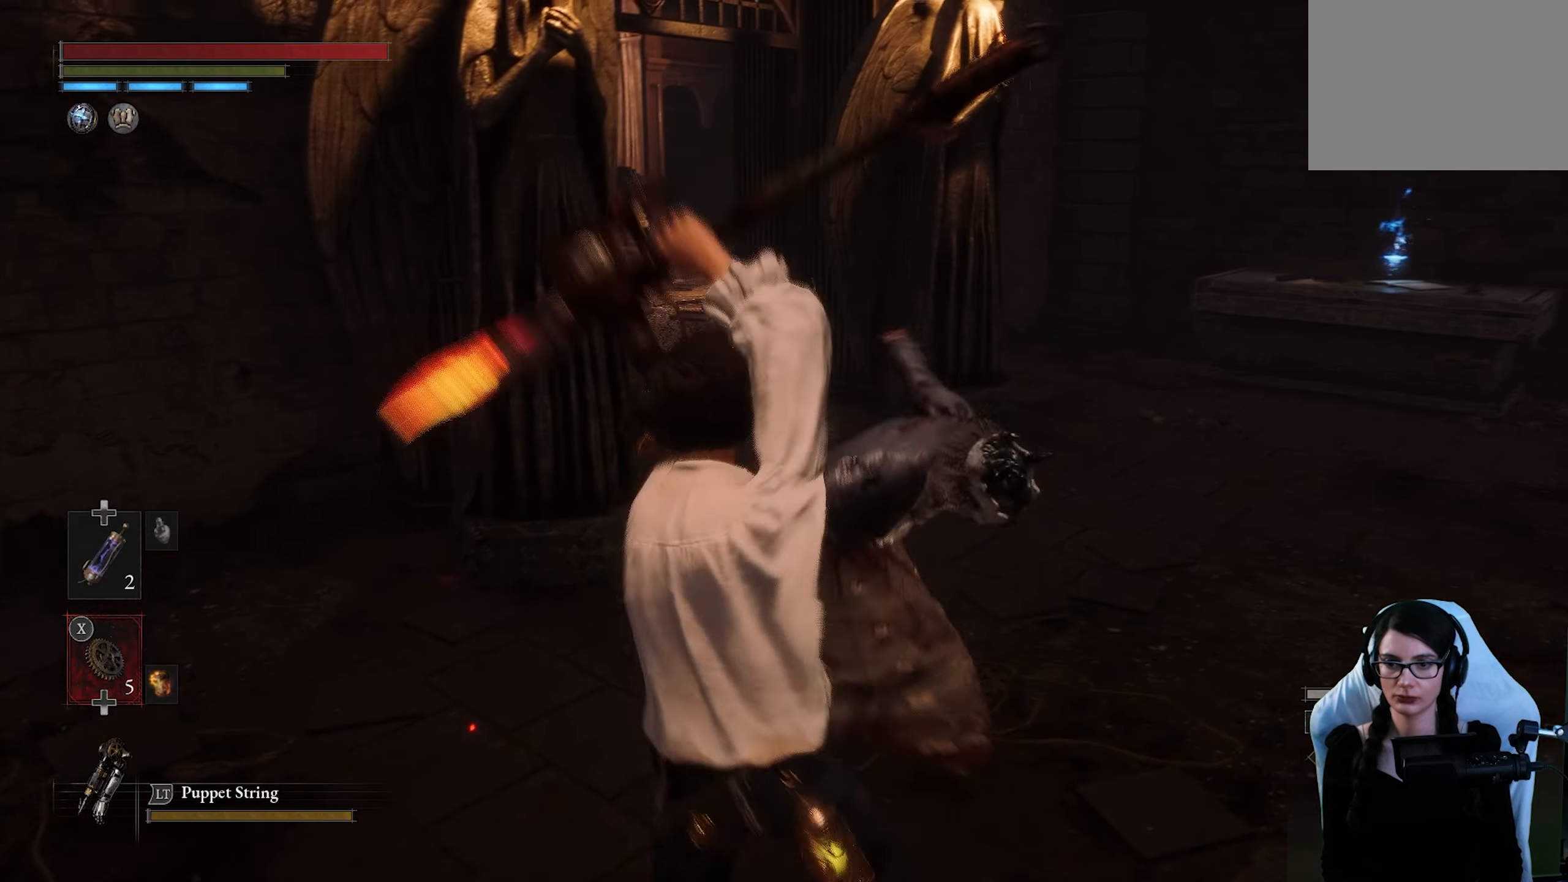
{"dt_ms": 1000, "buttons": [], "left_stick": "up", "right_stick": "center", "button_events": [[334, "R3", "down"], [450, "R3", "up"], [600, "R1", "down"], [750, "R1", "up"]]}
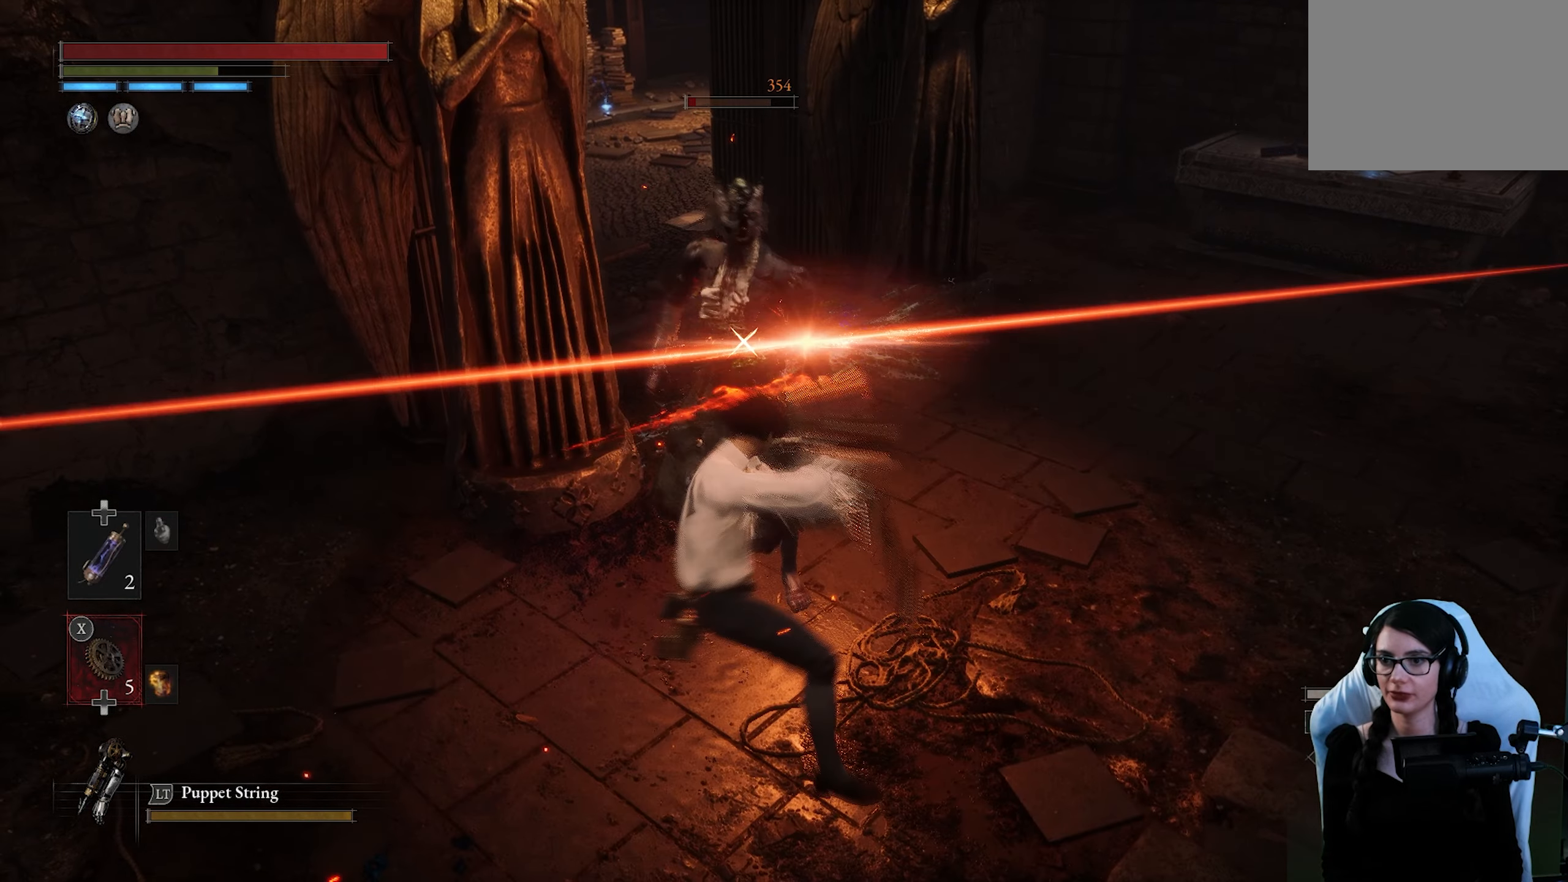
{"dt_ms": 500, "buttons": [], "left_stick": "up", "right_stick": "center", "button_events": [[334, "R1", "down"], [450, "R1", "up"]]}
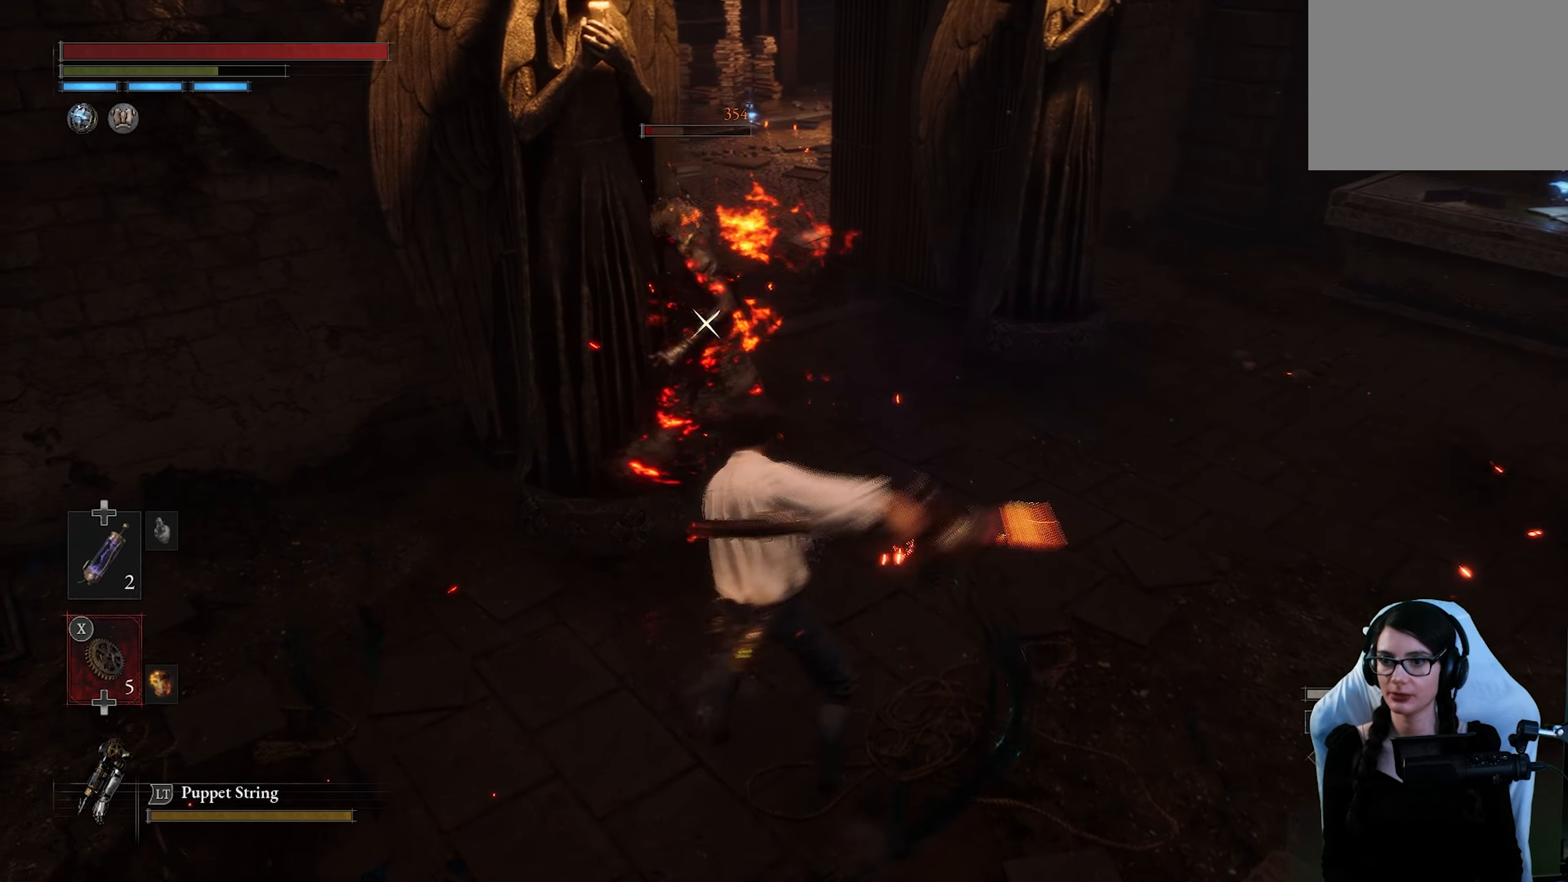
{"dt_ms": 500, "buttons": [], "left_stick": "up-right", "right_stick": "center", "button_events": []}
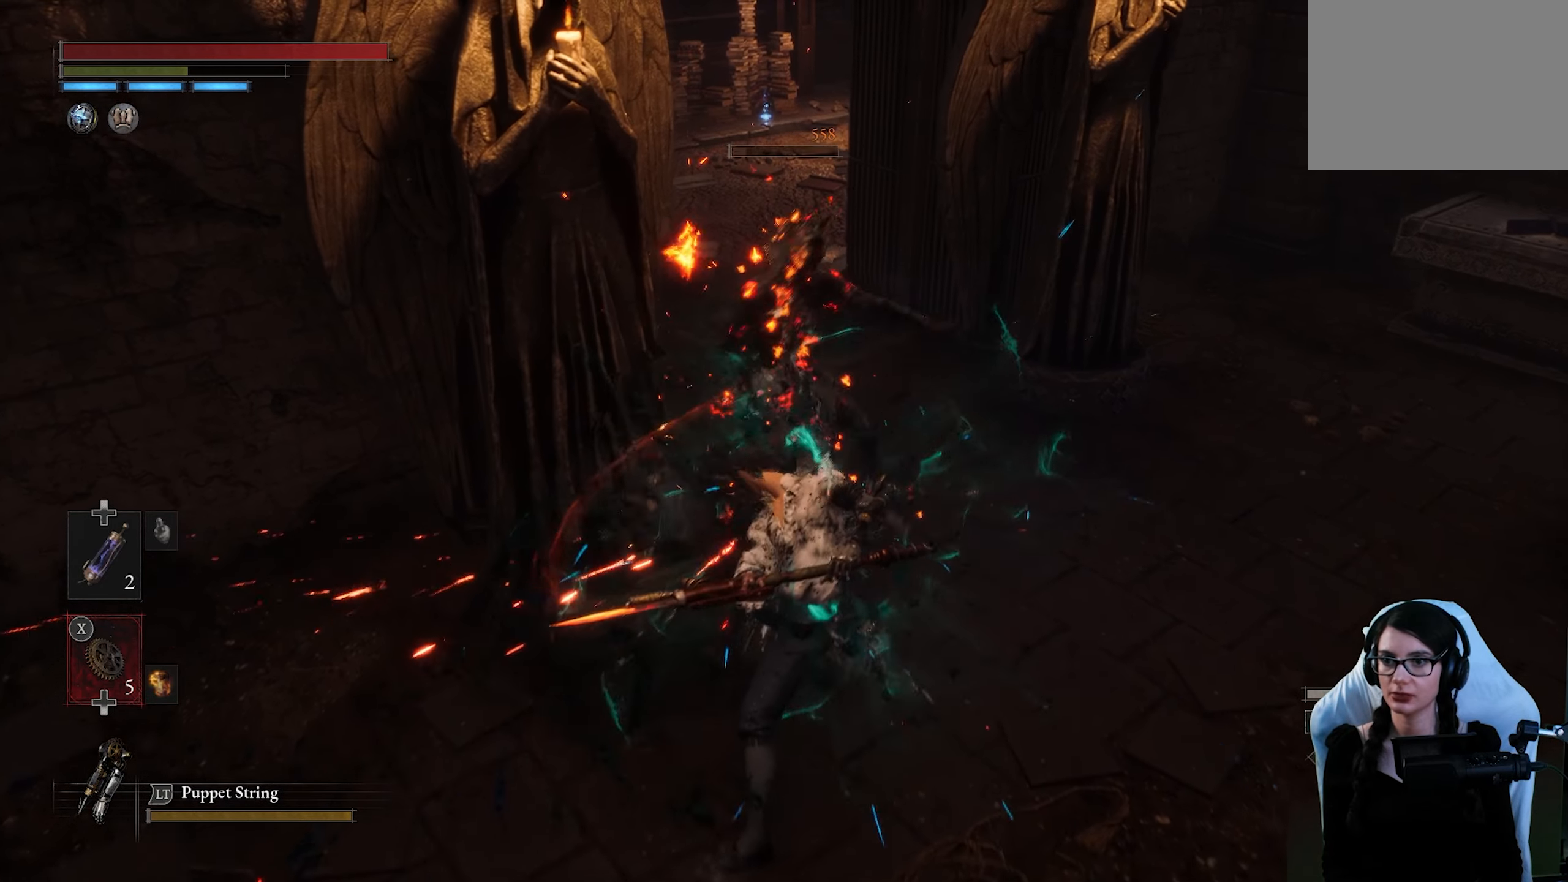
{"dt_ms": 1000, "buttons": [], "left_stick": "up-right", "right_stick": "center", "button_events": []}
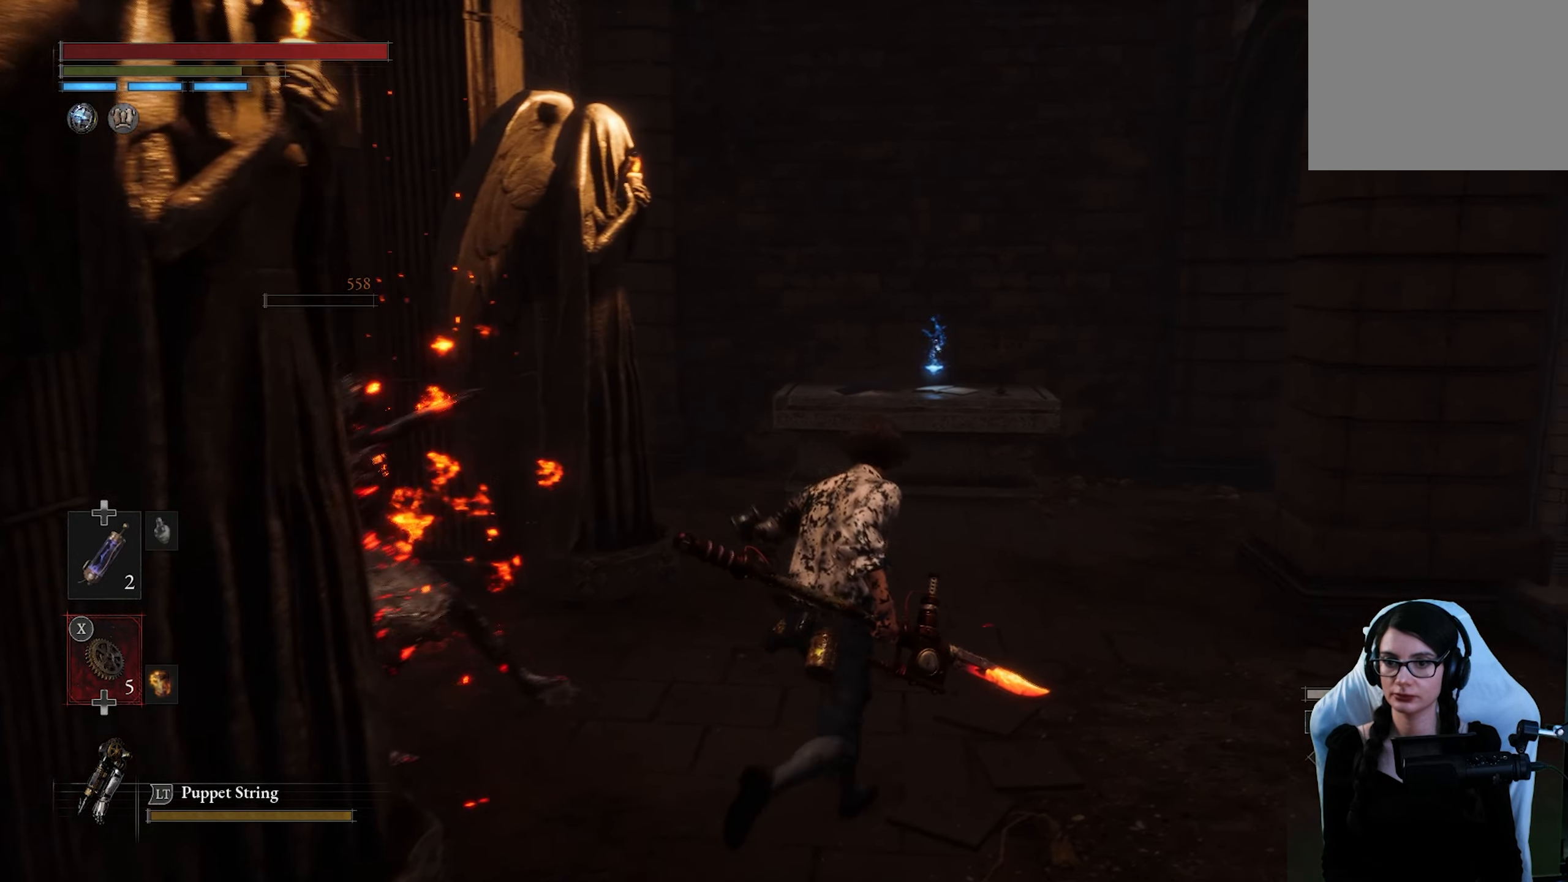
{"dt_ms": 500, "buttons": [], "left_stick": "up", "right_stick": "center", "button_events": []}
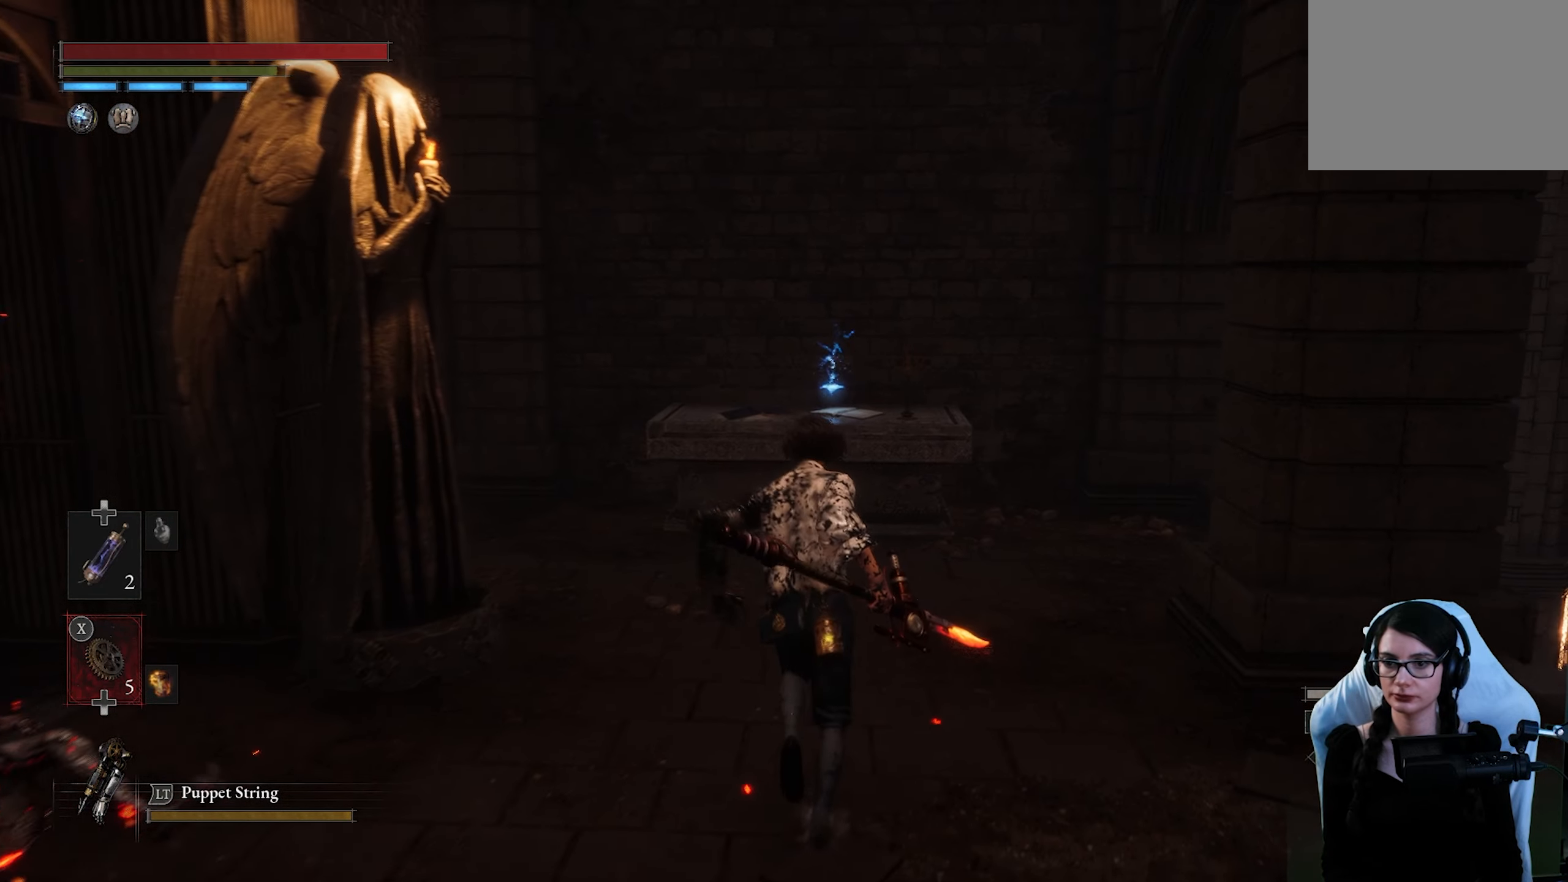
{"dt_ms": 500, "buttons": [], "left_stick": "up", "right_stick": "center", "button_events": []}
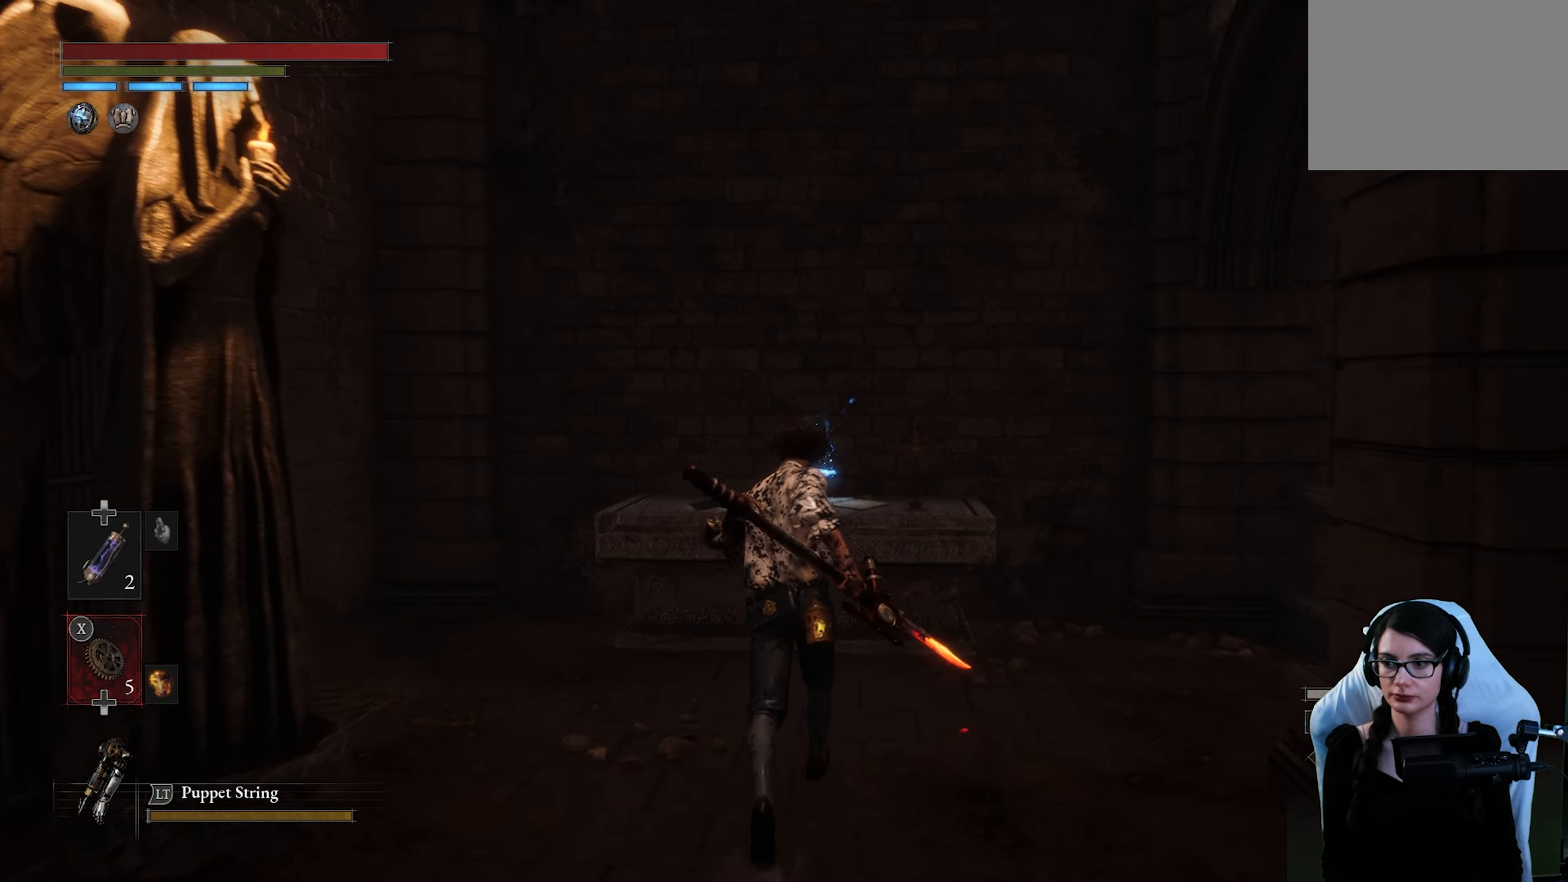
{"dt_ms": 500, "buttons": [], "left_stick": "up", "right_stick": "center", "button_events": []}
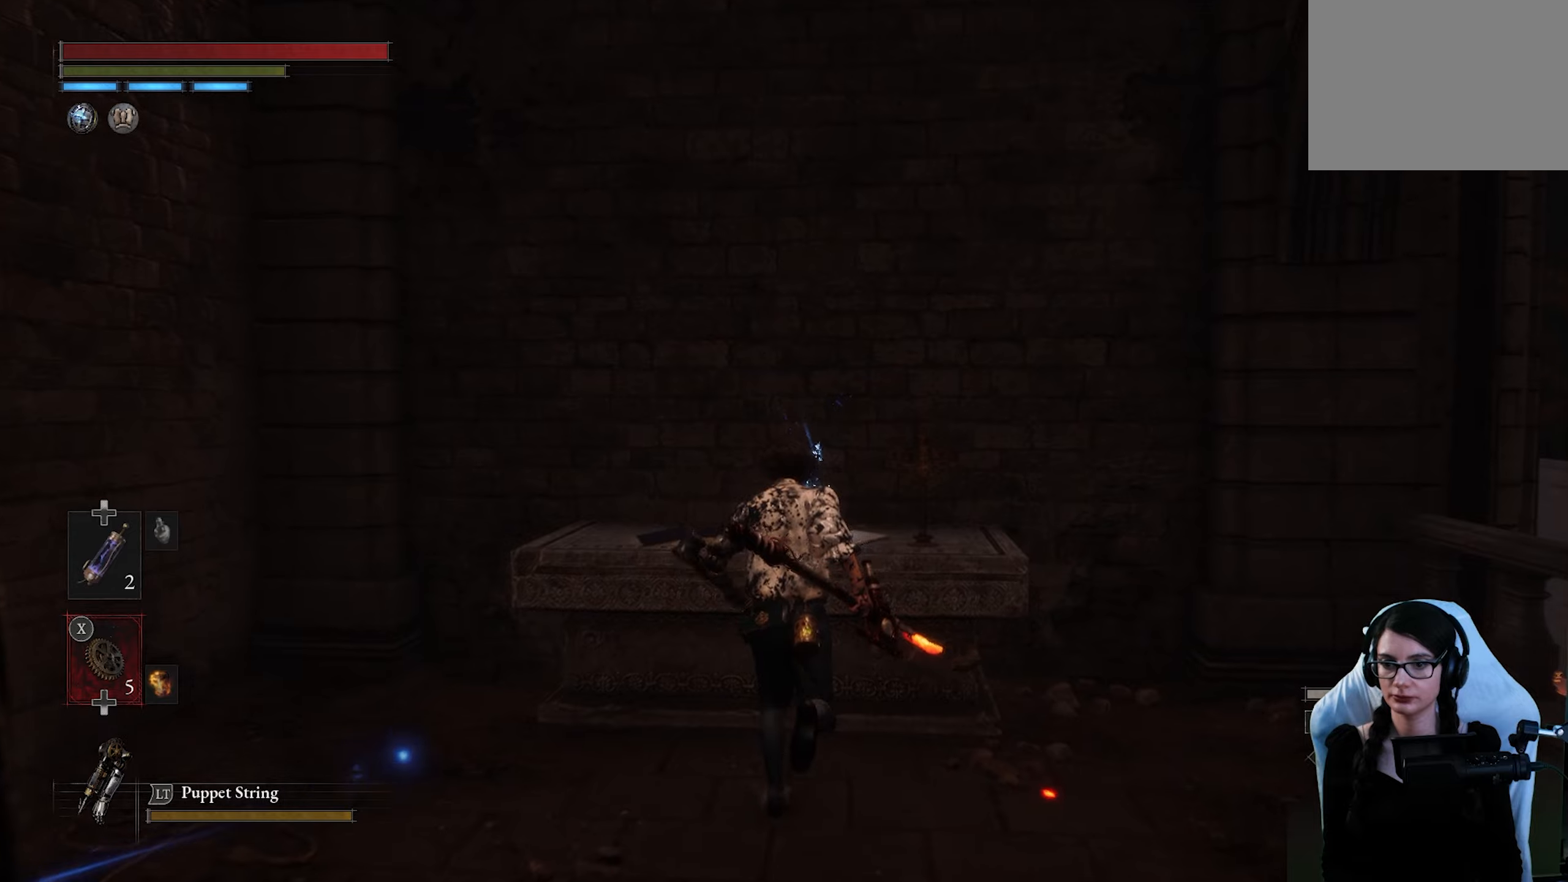
{"dt_ms": 500, "buttons": [], "left_stick": "center", "right_stick": "center", "button_events": [[200, "CROSS", "down"], [350, "CROSS", "up"]]}
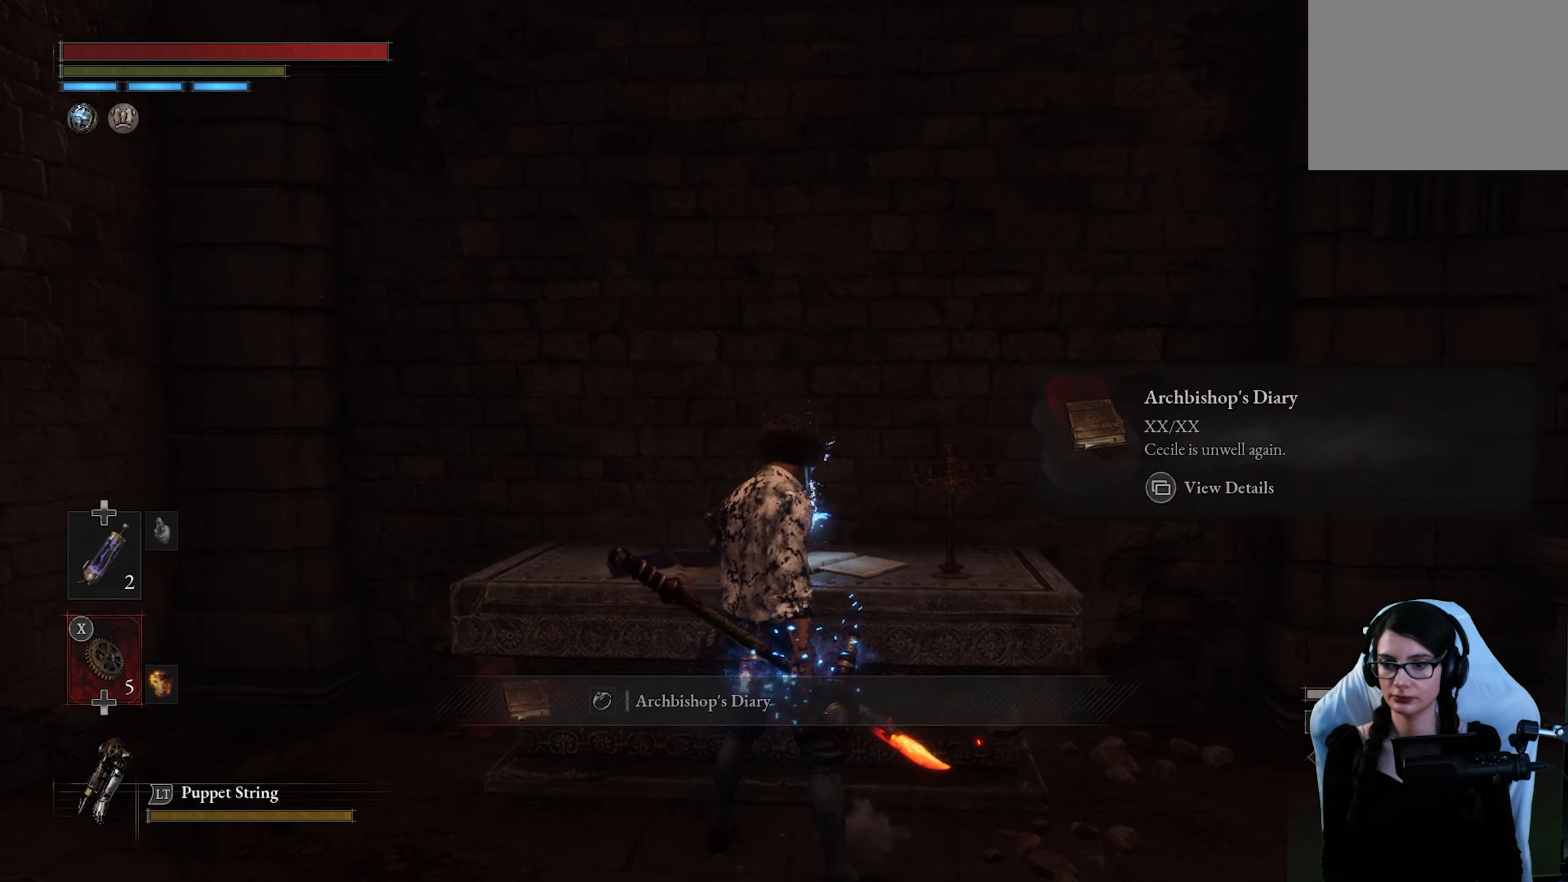
{"dt_ms": 500, "buttons": [], "left_stick": "left", "right_stick": "center", "button_events": []}
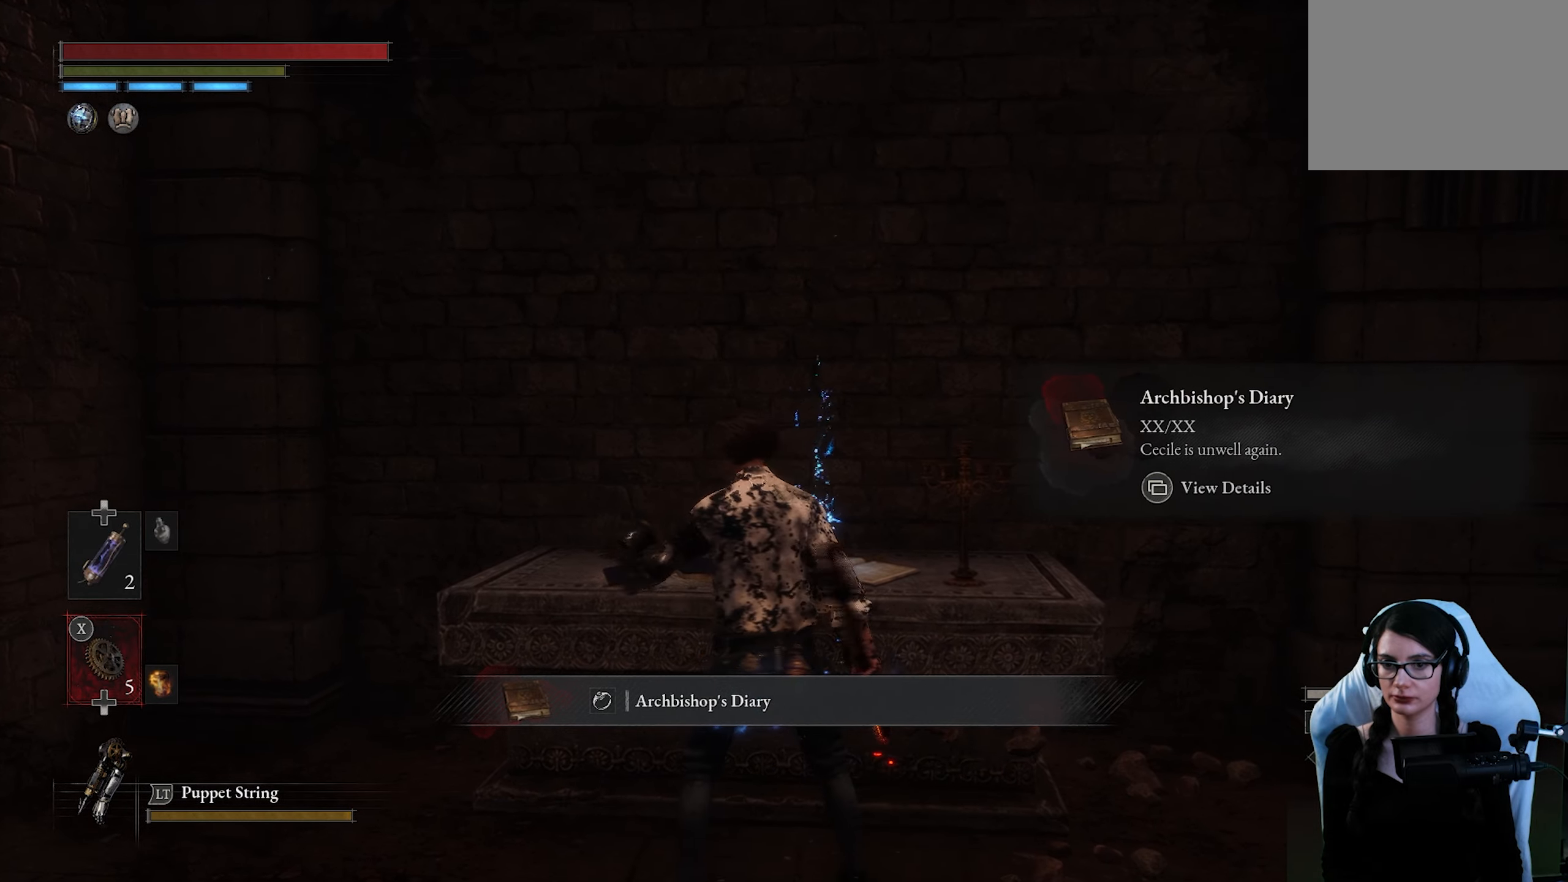
{"dt_ms": 500, "buttons": [], "left_stick": "up", "right_stick": "left", "button_events": []}